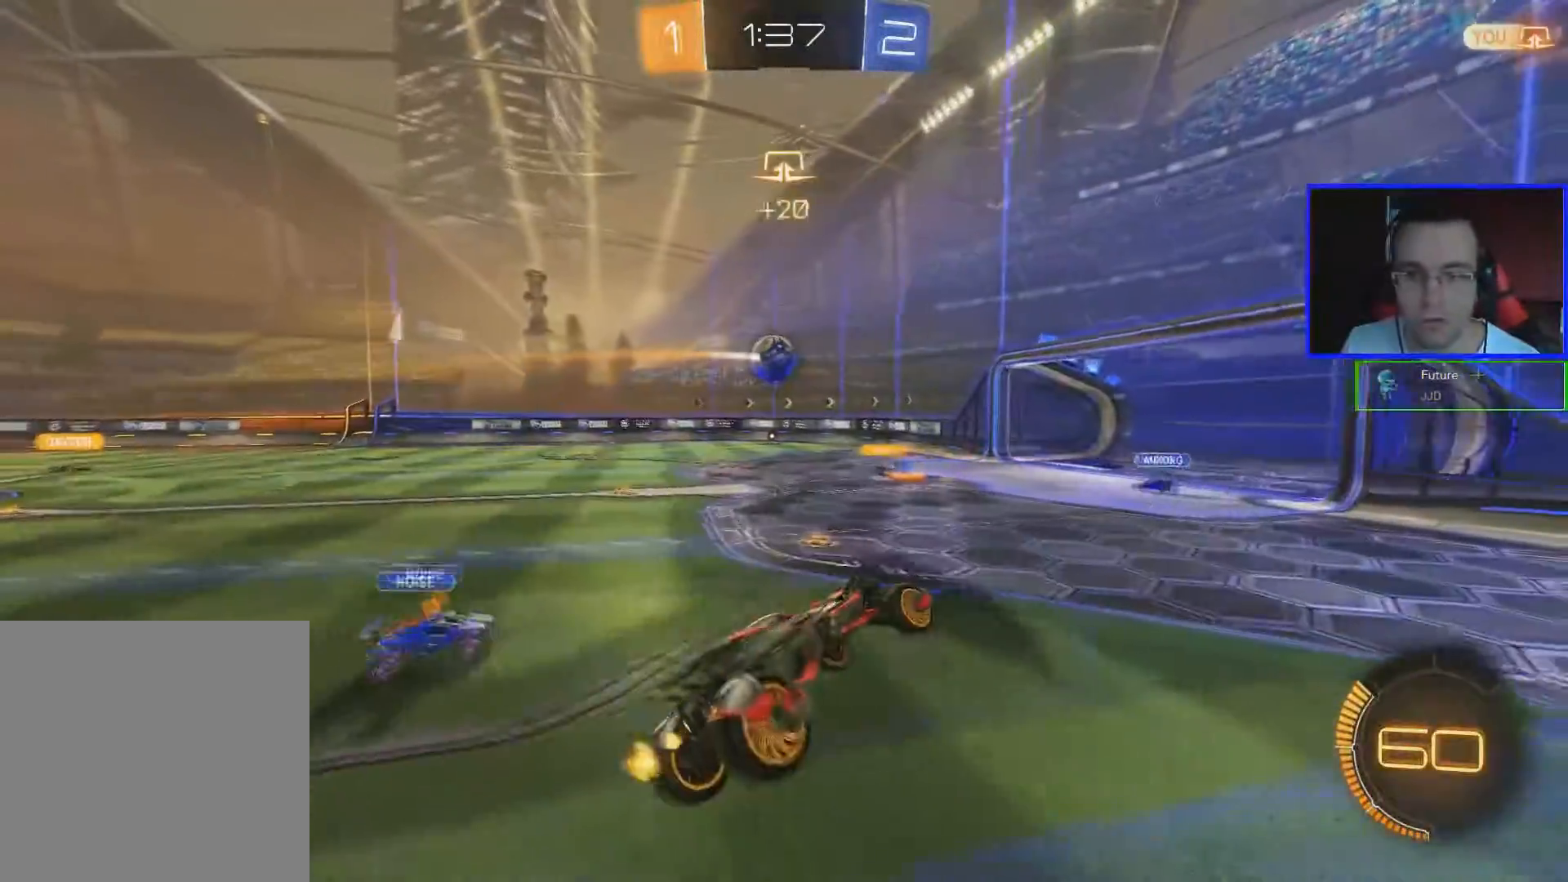
Gameplay with a controller (Xbox layout); each line is a JSON object with the inputs held at the frame after it. "events" lists button and stick changes between this image and that frame as [ms after this image, input, new state], when the widget could be followed in between.
{"buttons": ["R2"], "left_stick": "right", "right_stick": "center", "events": [[100, "L1", "up"], [150, "left_stick", "center"], [250, "left_stick", "right"]]}
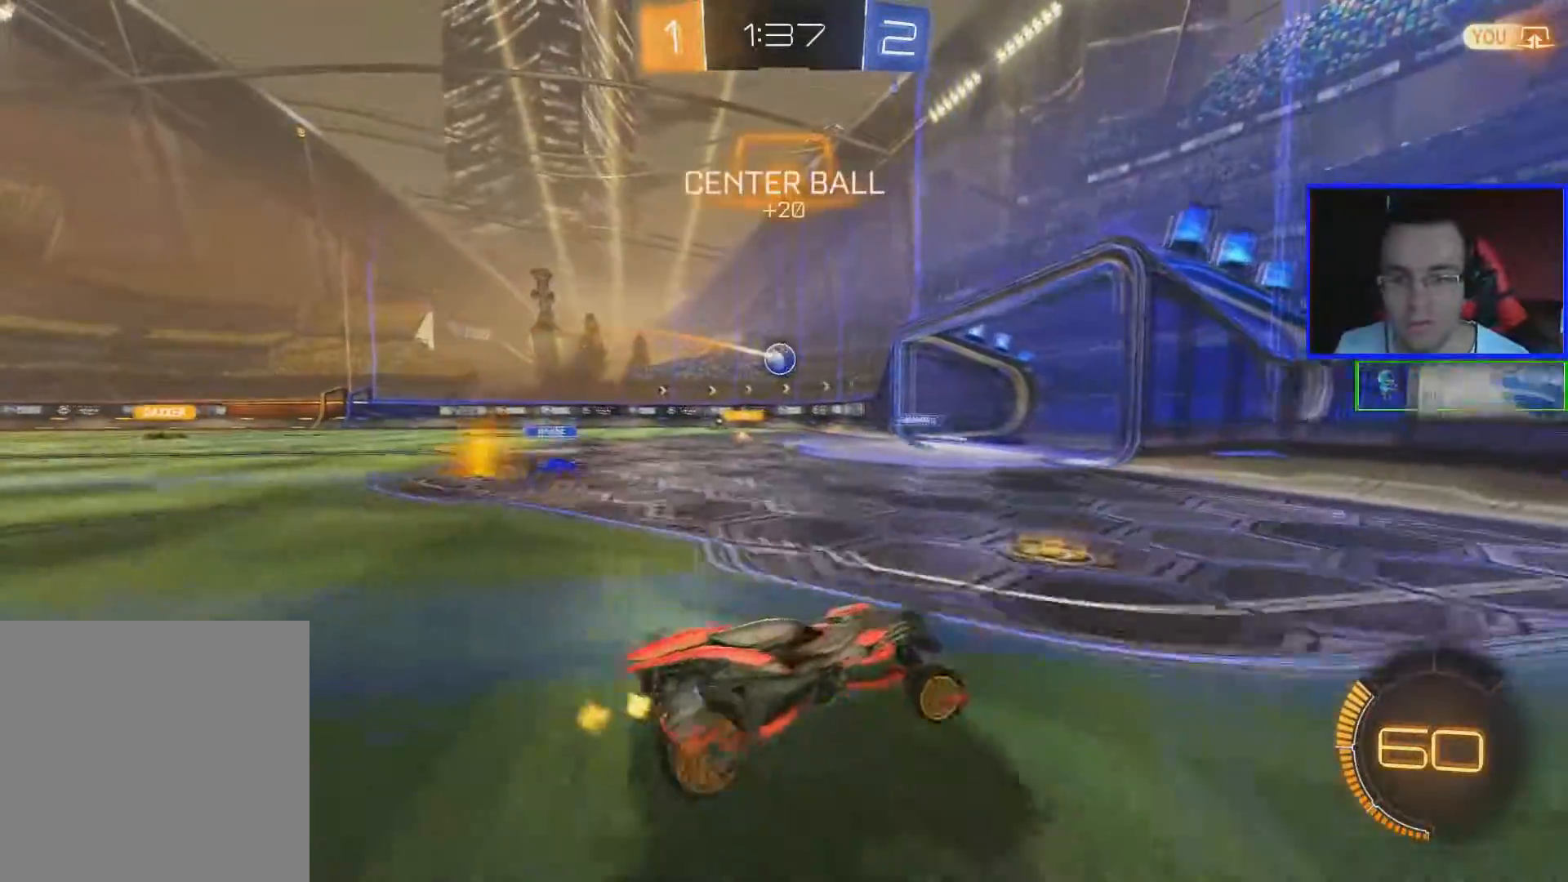
{"buttons": ["R2"], "left_stick": "right", "right_stick": "center", "events": [[134, "L1", "down"], [250, "L1", "up"]]}
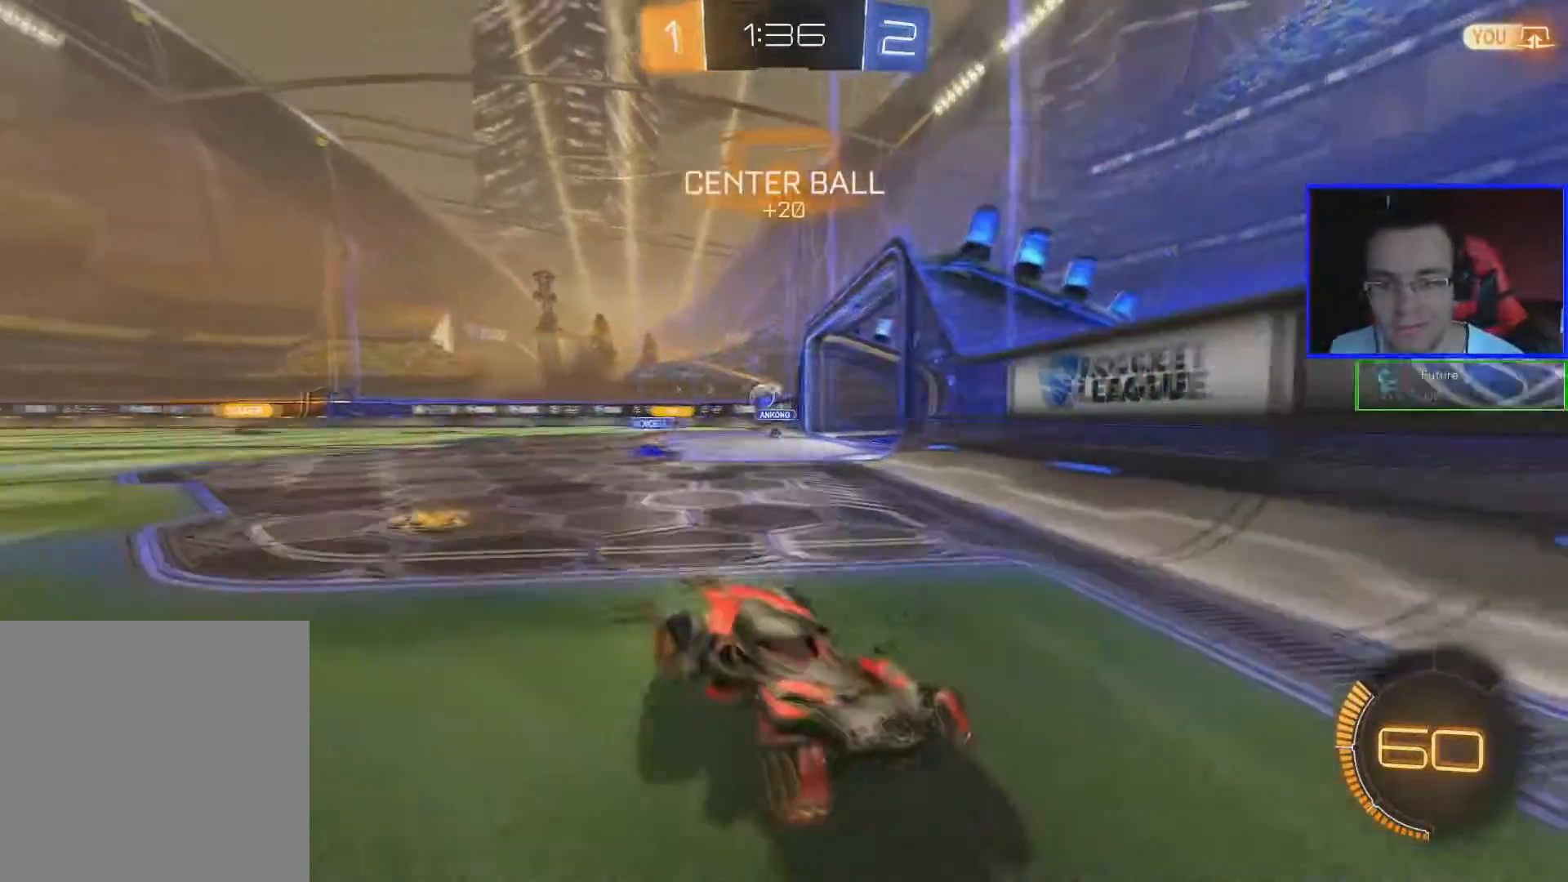
{"buttons": ["R2"], "left_stick": "right", "right_stick": "center", "events": []}
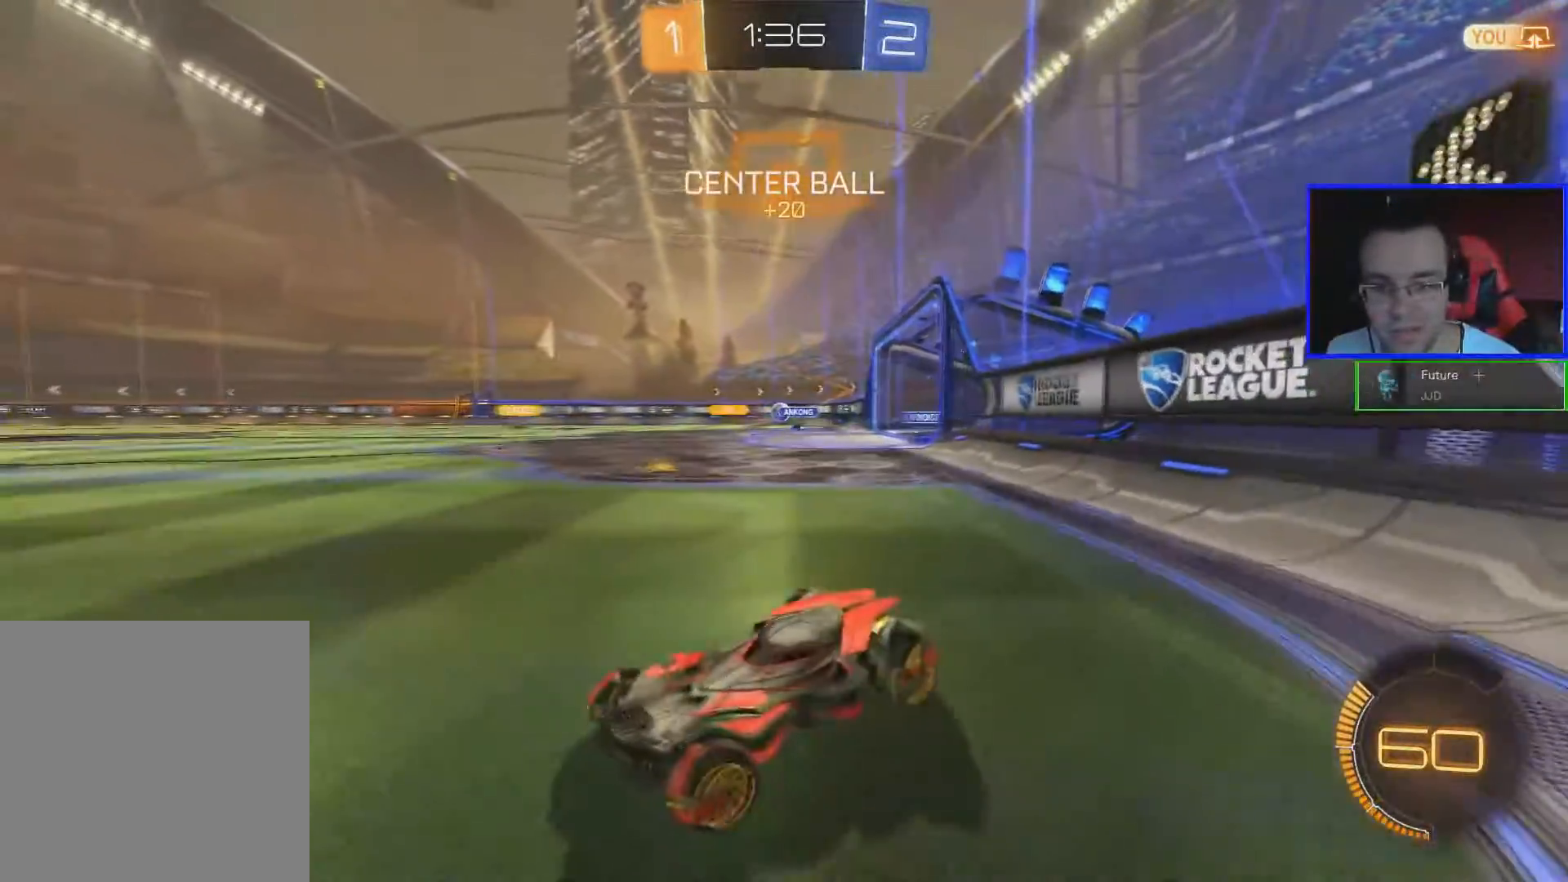
{"buttons": ["R2"], "left_stick": "center", "right_stick": "center", "events": [[184, "left_stick", "center"]]}
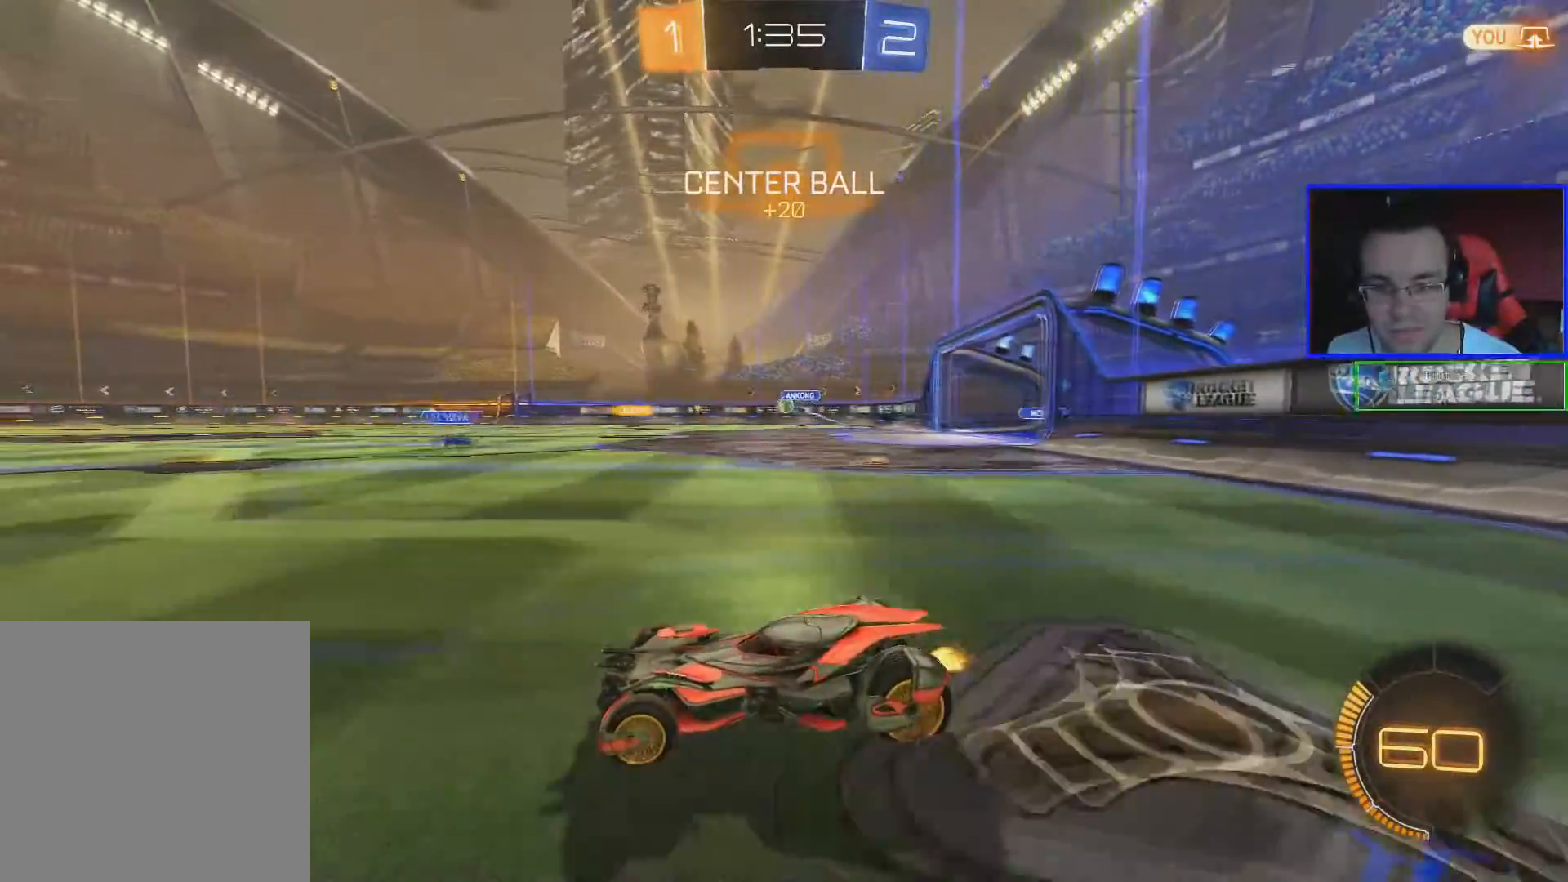
{"buttons": ["R2"], "left_stick": "down-right", "right_stick": "center", "events": [[283, "left_stick", "down-right"]]}
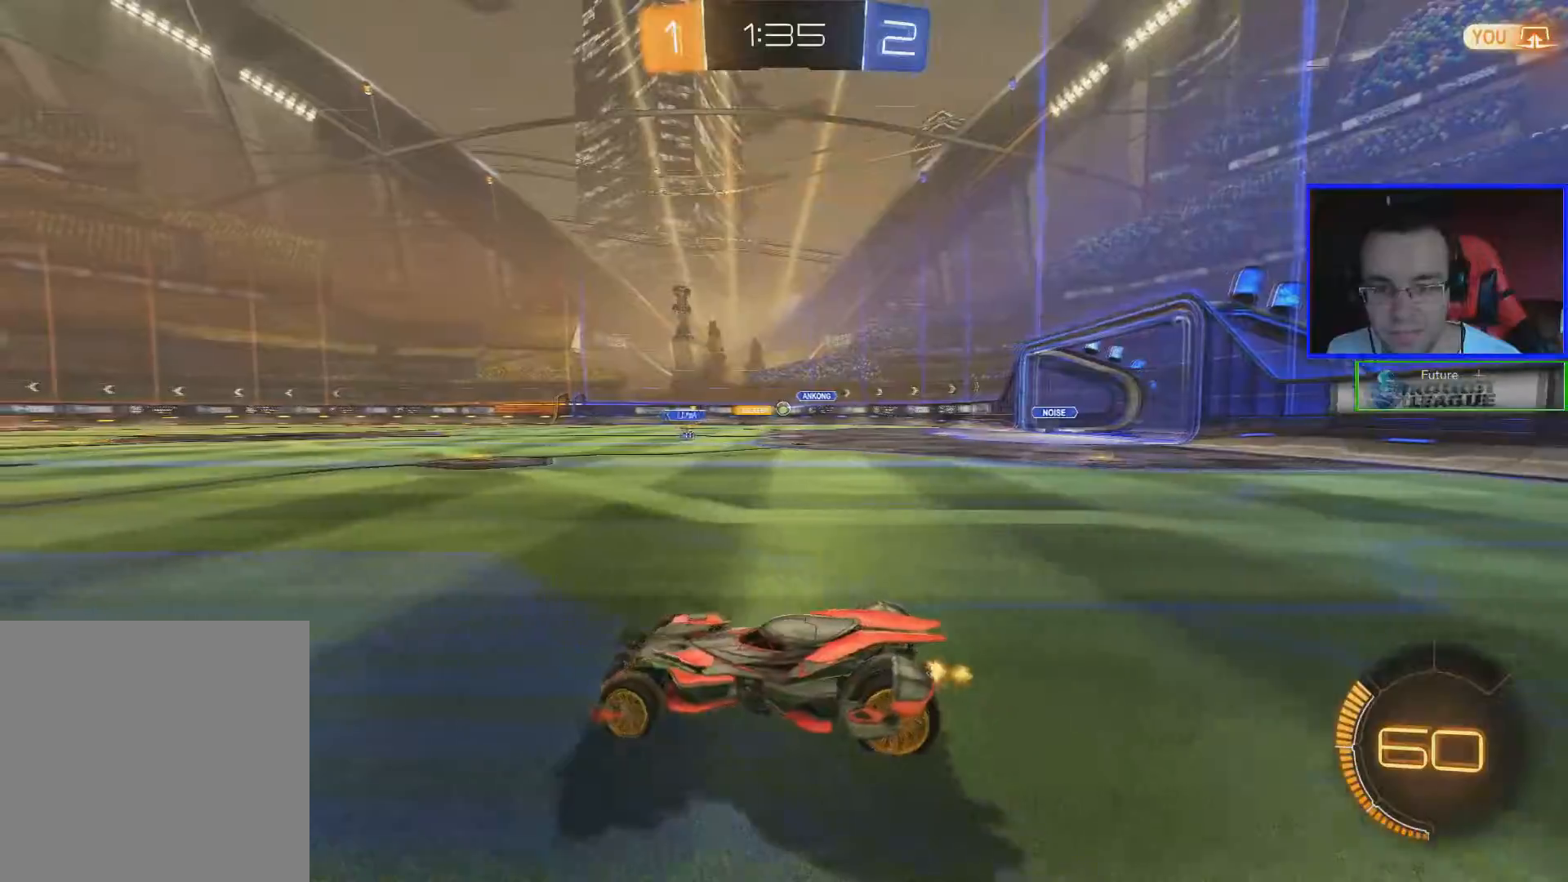
{"buttons": ["R2"], "left_stick": "up", "right_stick": "center", "events": [[17, "left_stick", "center"], [150, "A", "down"], [150, "left_stick", "up"], [267, "A", "up"], [300, "A", "down"], [417, "A", "up"]]}
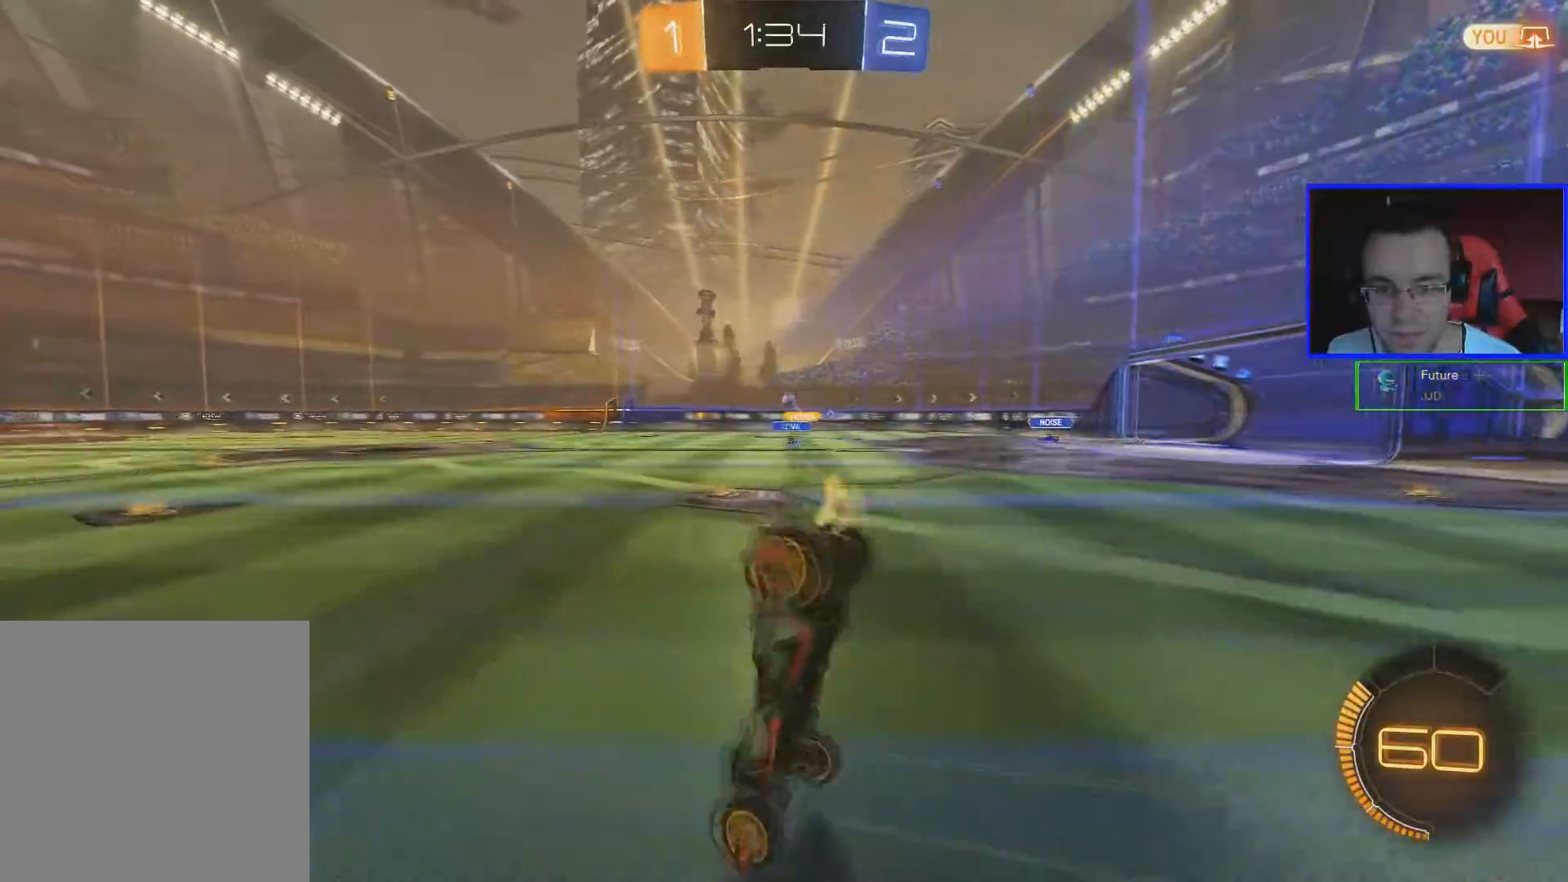
{"buttons": ["R2"], "left_stick": "center", "right_stick": "center", "events": [[16, "left_stick", "center"]]}
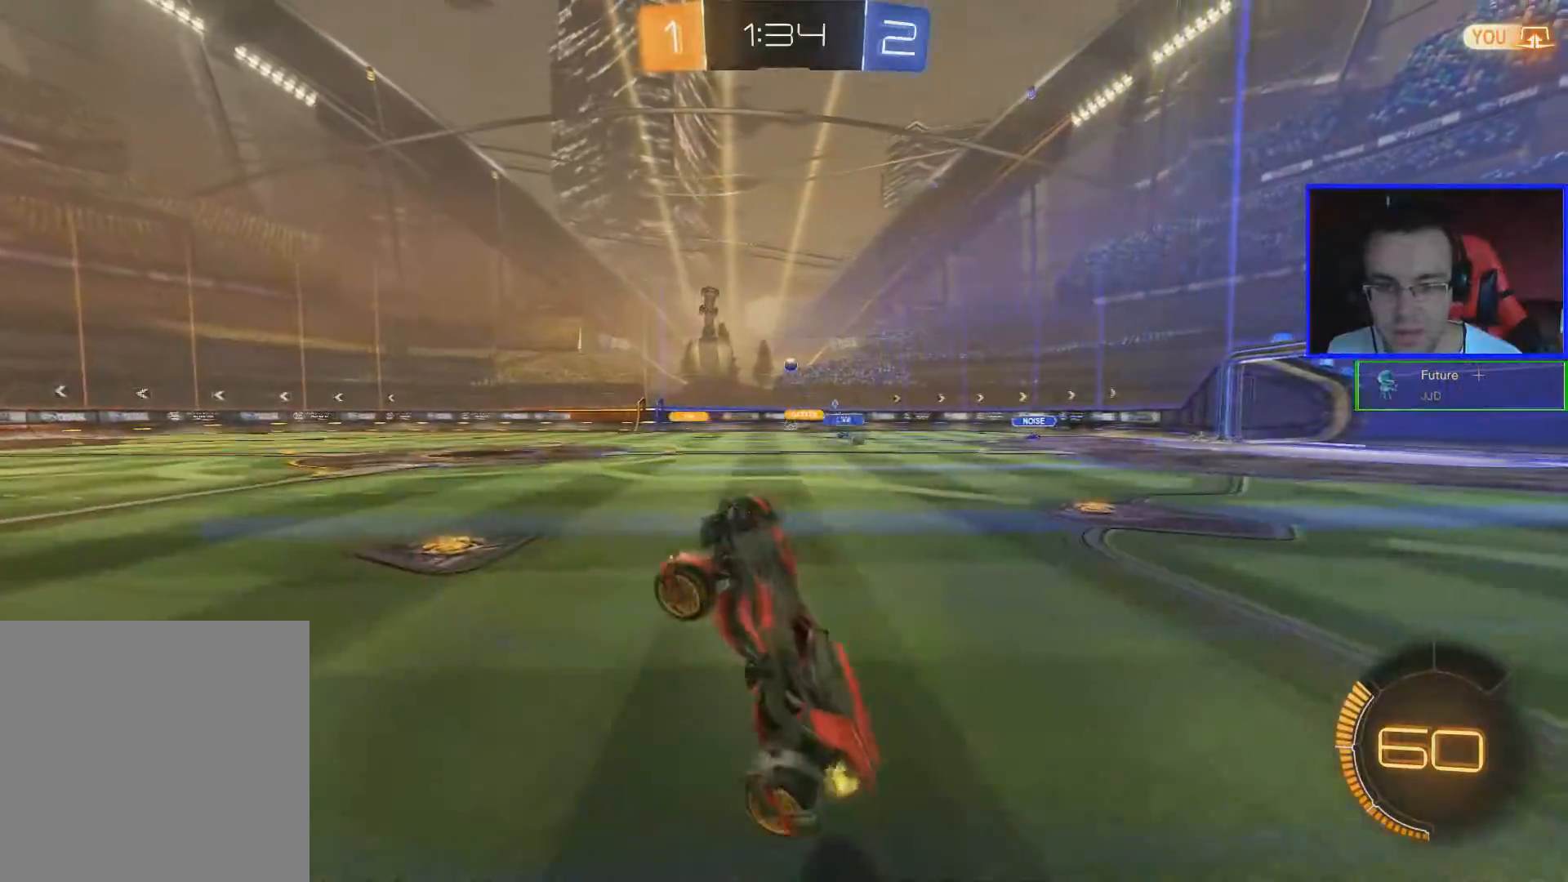
{"buttons": ["A", "R2"], "left_stick": "up", "right_stick": "center", "events": [[100, "left_stick", "left"], [501, "A", "down"], [501, "left_stick", "up"]]}
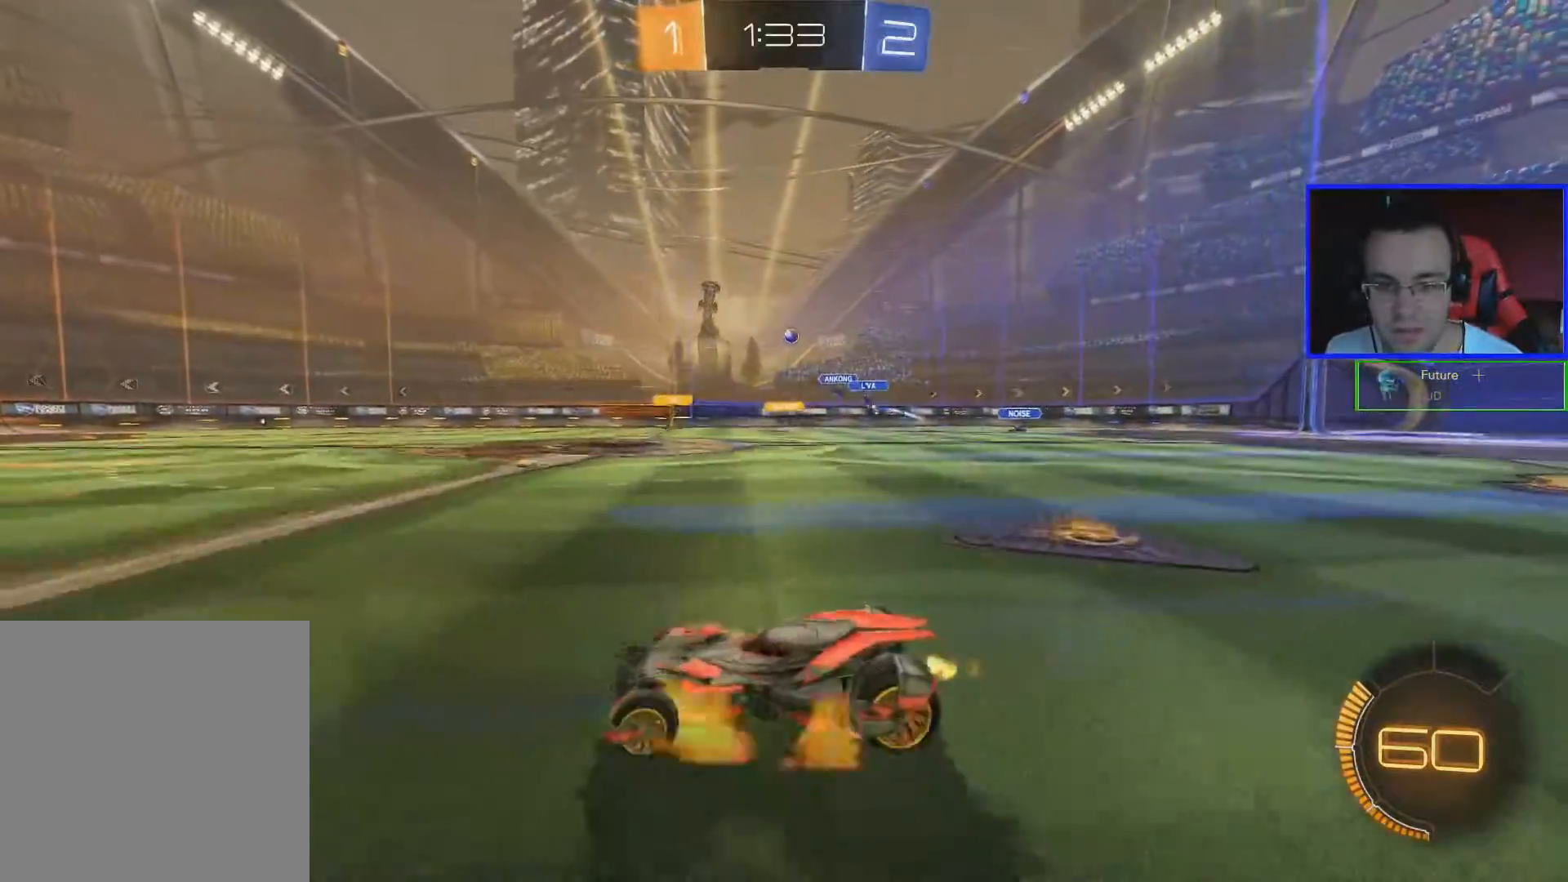
{"buttons": ["R2"], "left_stick": "center", "right_stick": "center", "events": [[66, "A", "up"], [100, "A", "down"], [216, "A", "up"], [250, "left_stick", "center"]]}
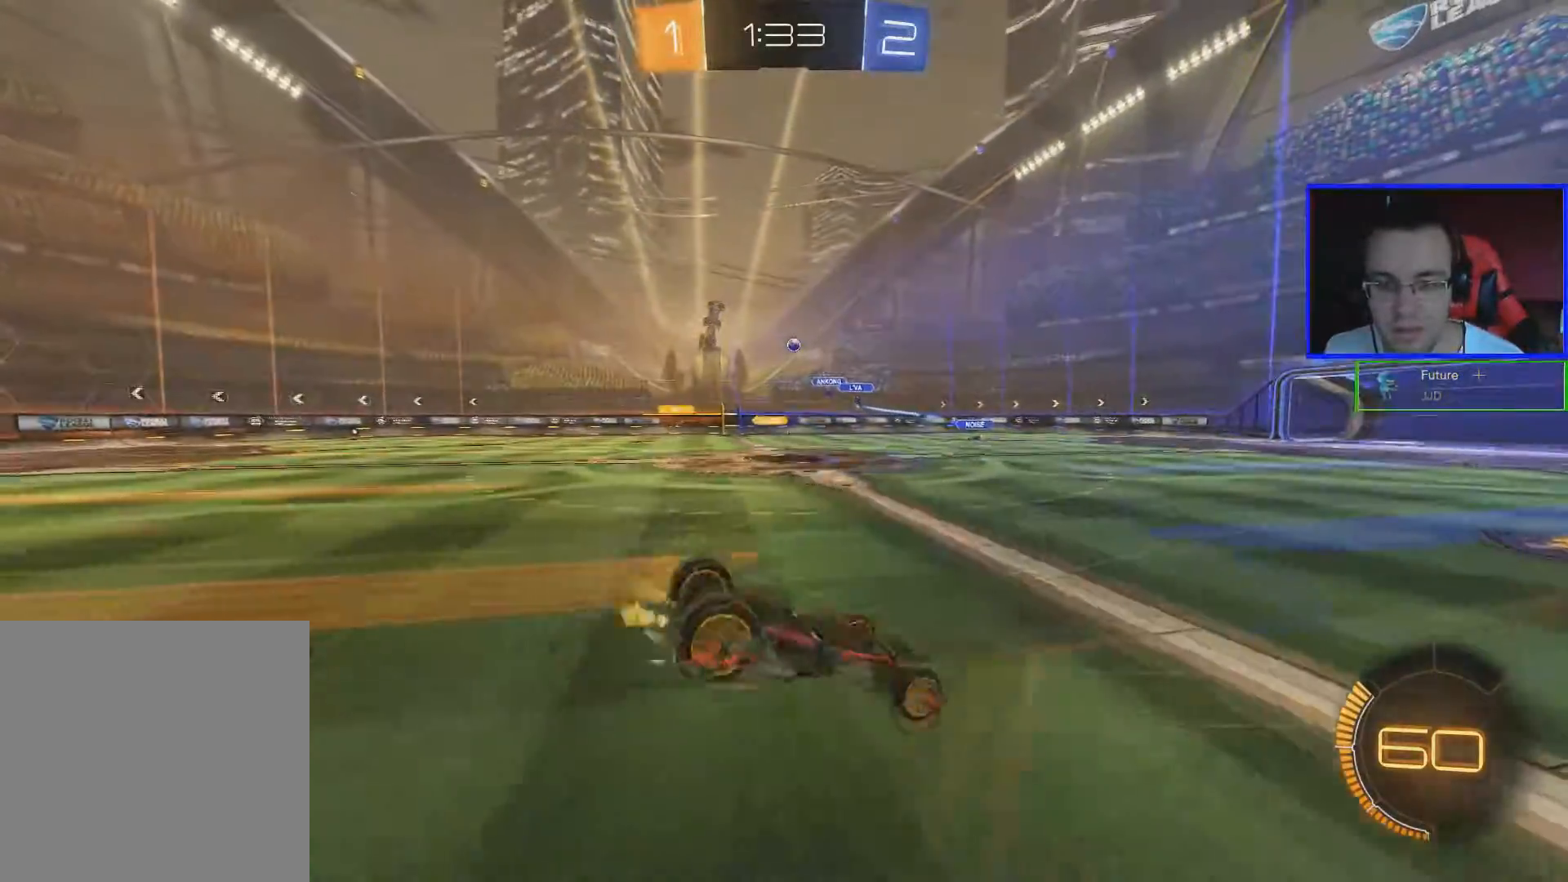
{"buttons": ["R2"], "left_stick": "center", "right_stick": "center", "events": []}
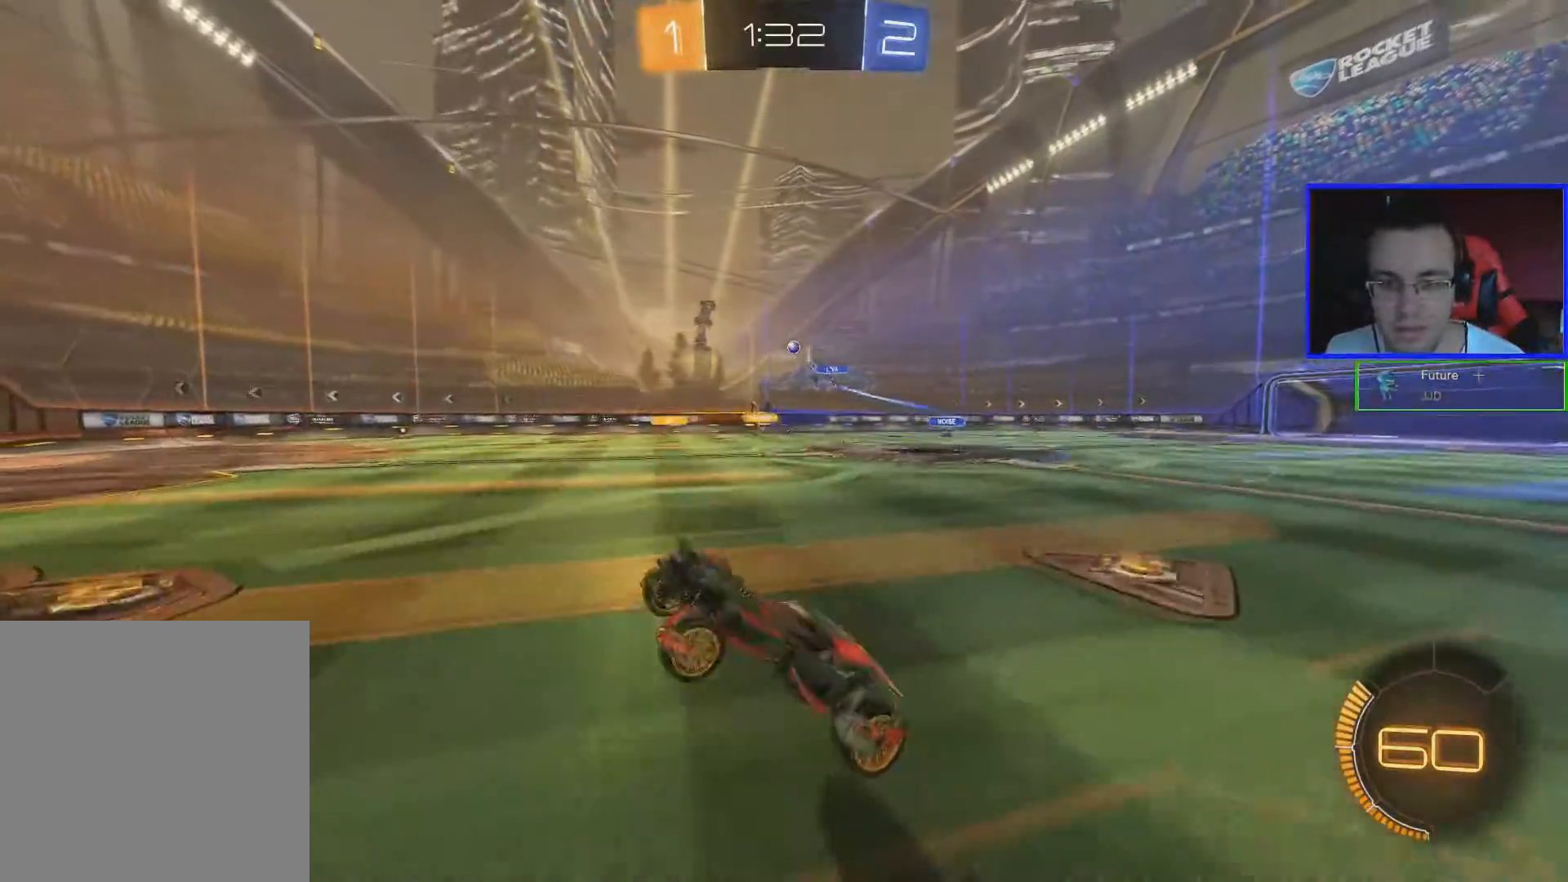
{"buttons": ["R2"], "left_stick": "center", "right_stick": "center", "events": [[350, "left_stick", "down-right"], [500, "left_stick", "center"]]}
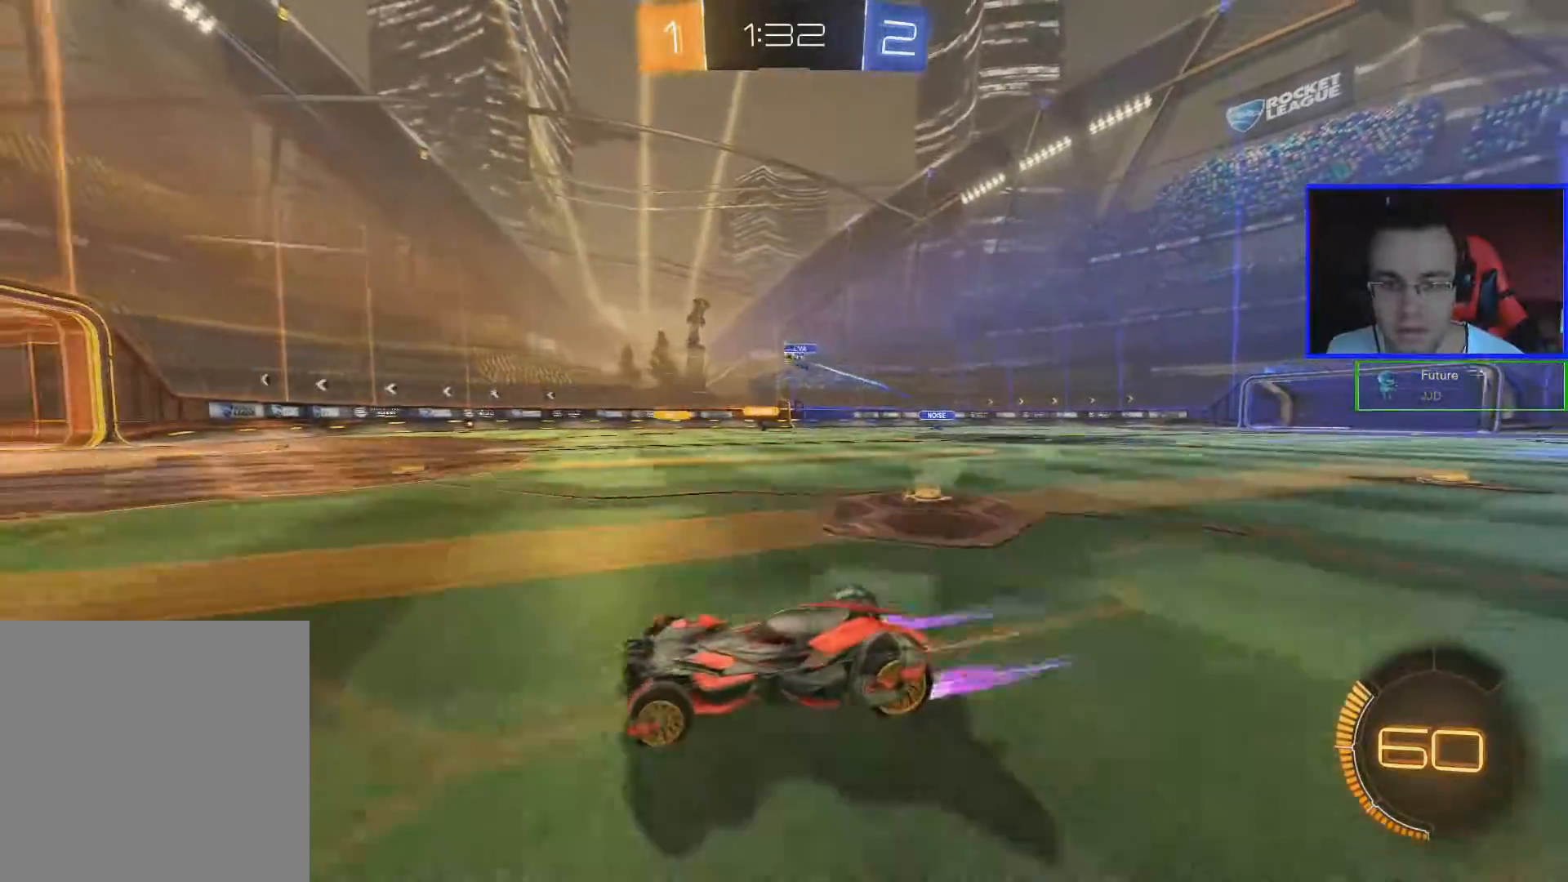
{"buttons": [], "left_stick": "center", "right_stick": "center", "events": [[467, "R2", "up"]]}
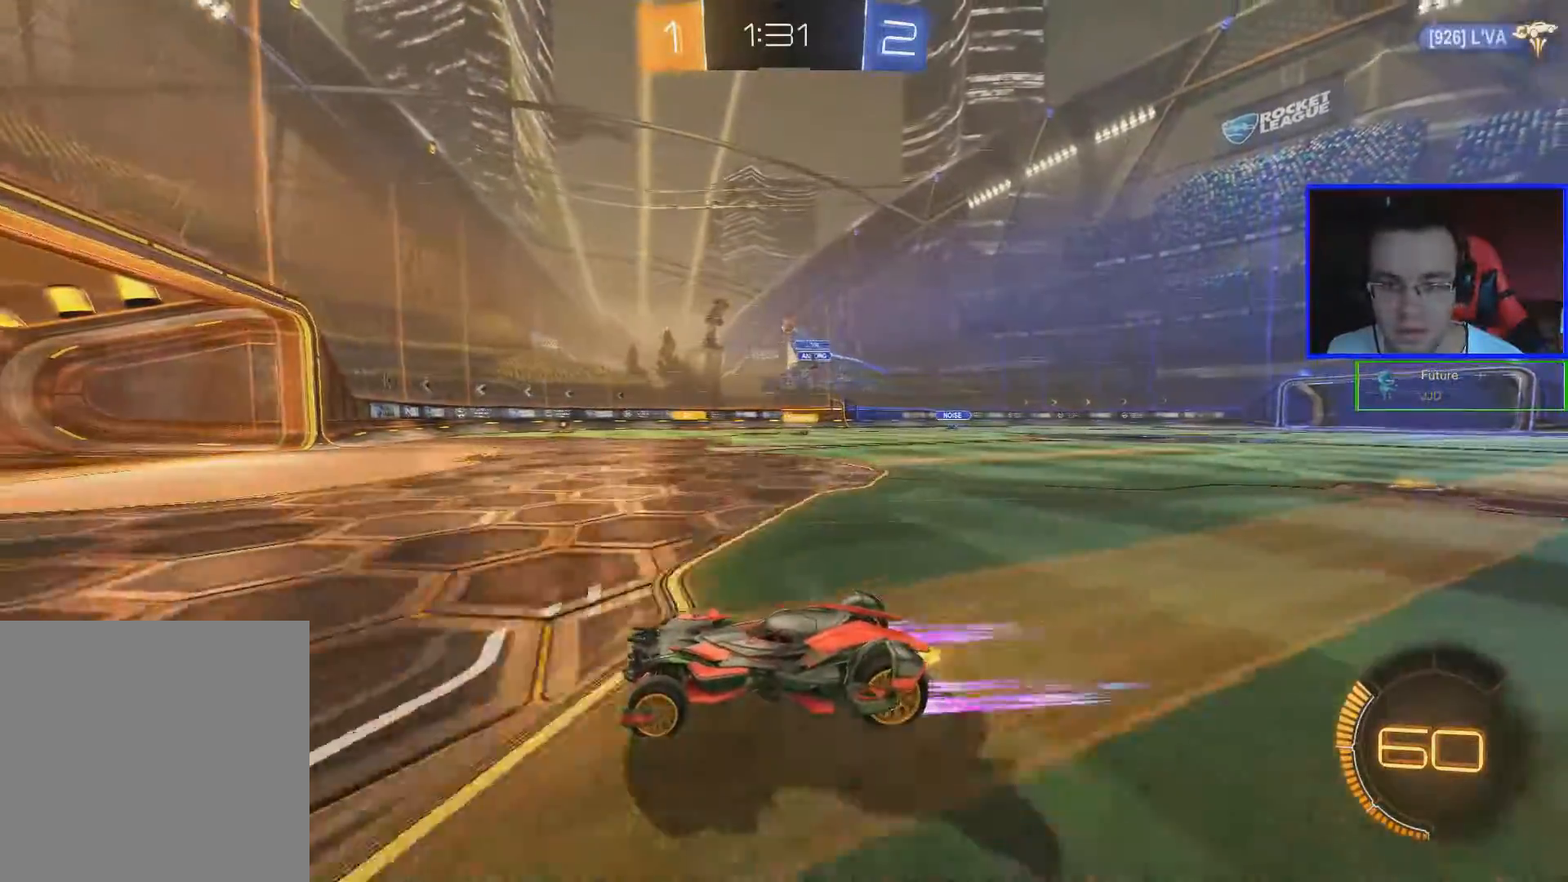
{"buttons": ["R2"], "left_stick": "center", "right_stick": "center", "events": [[66, "L2", "down"], [66, "left_stick", "down-right"], [266, "L2", "up"], [367, "left_stick", "center"], [467, "R2", "down"]]}
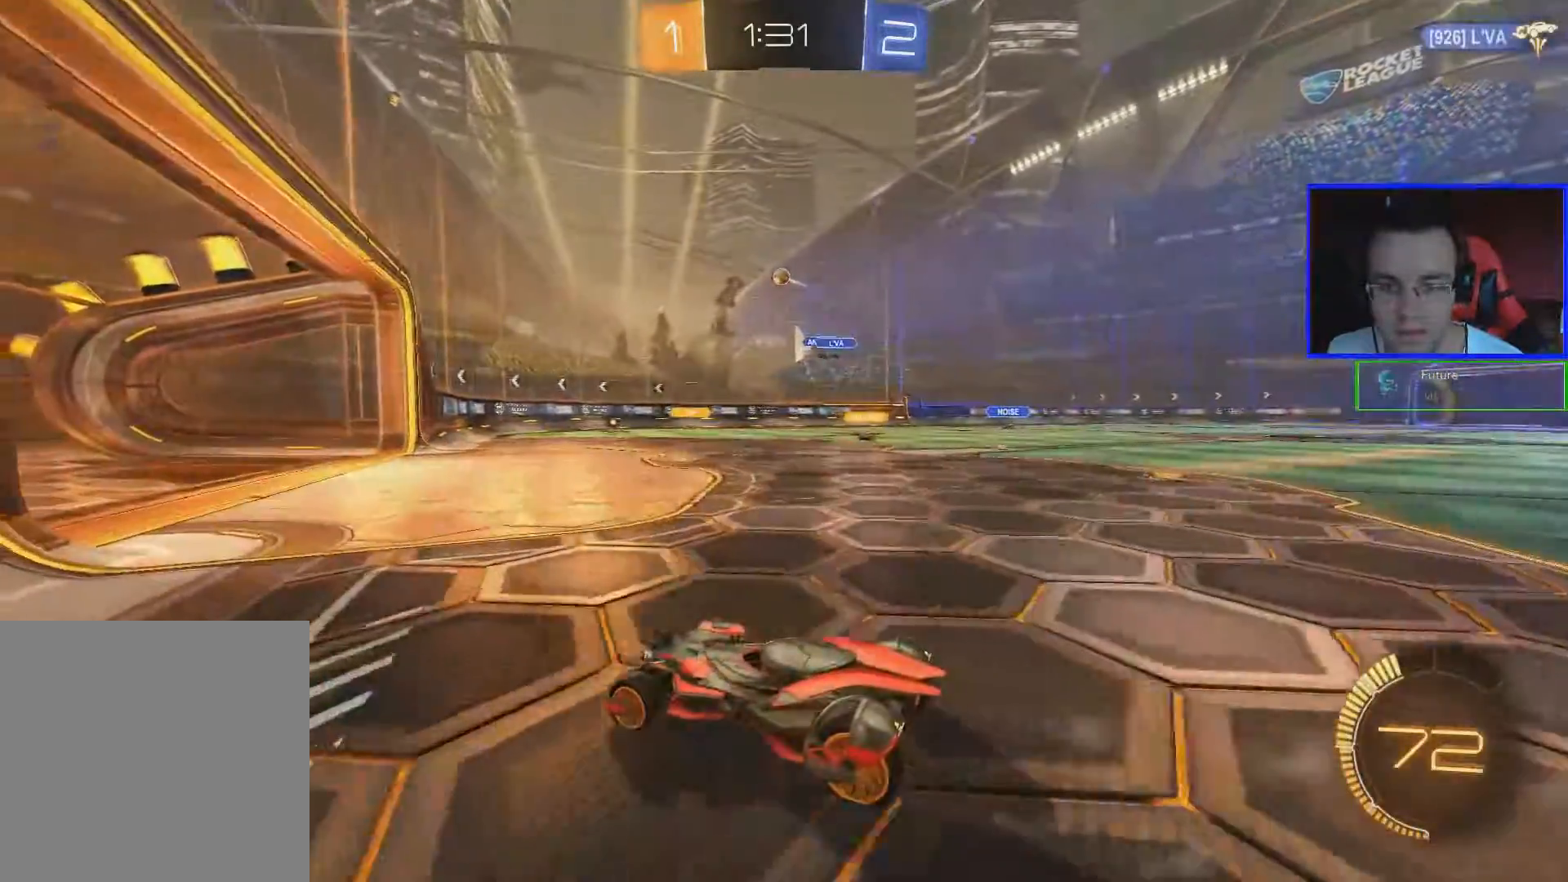
{"buttons": ["R2"], "left_stick": "right", "right_stick": "center", "events": [[400, "left_stick", "right"]]}
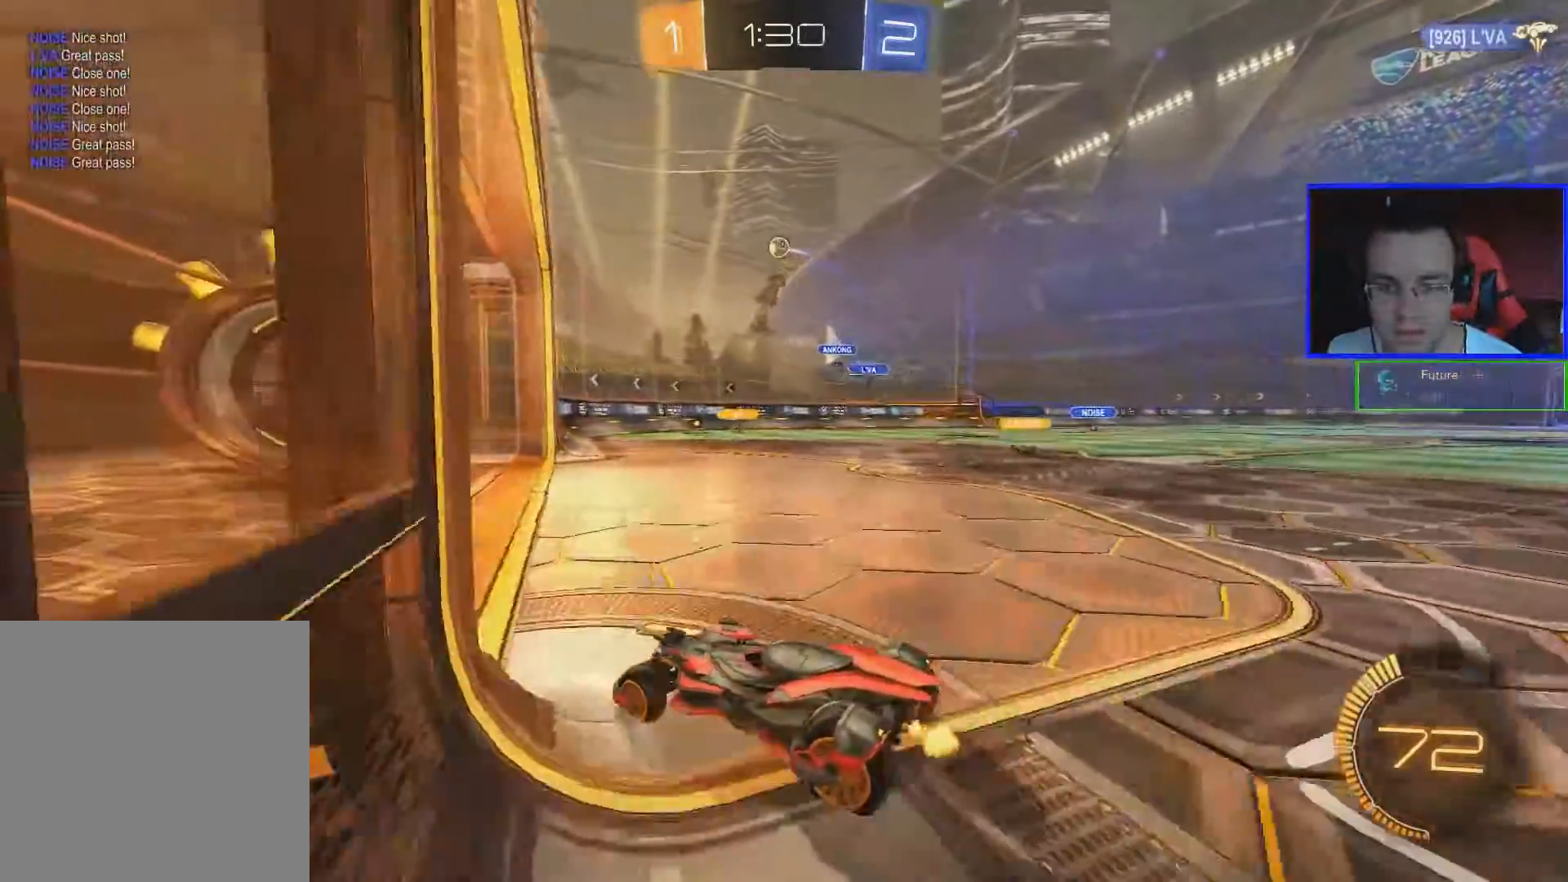
{"buttons": [], "left_stick": "right", "right_stick": "center", "events": [[133, "left_stick", "center"], [400, "left_stick", "right"], [467, "R2", "up"]]}
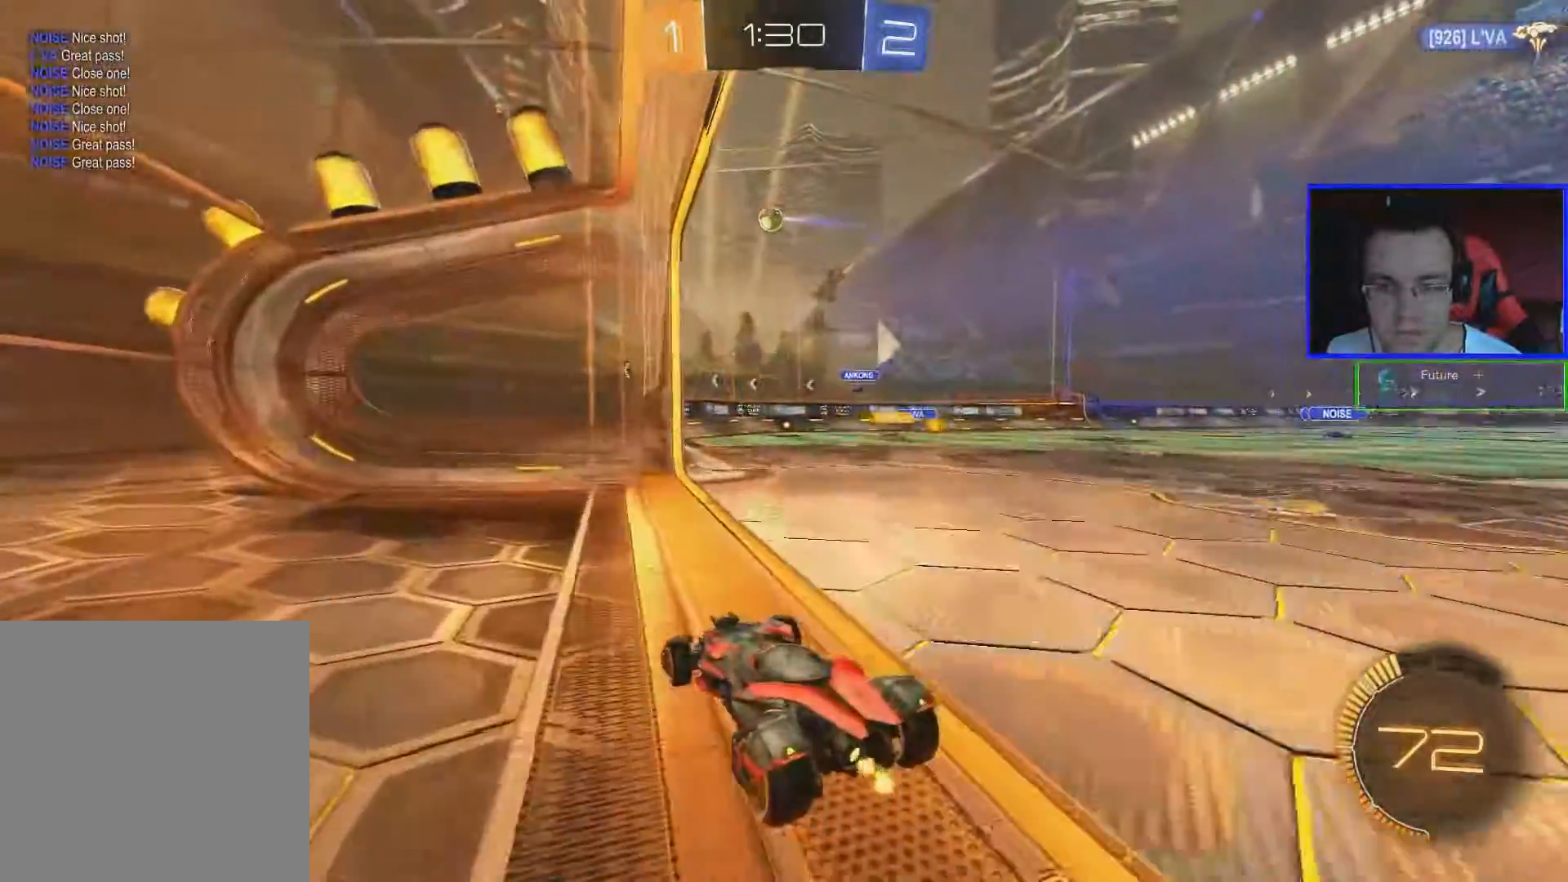
{"buttons": [], "left_stick": "center", "right_stick": "center", "events": [[184, "left_stick", "center"], [384, "left_stick", "down-right"], [484, "left_stick", "center"]]}
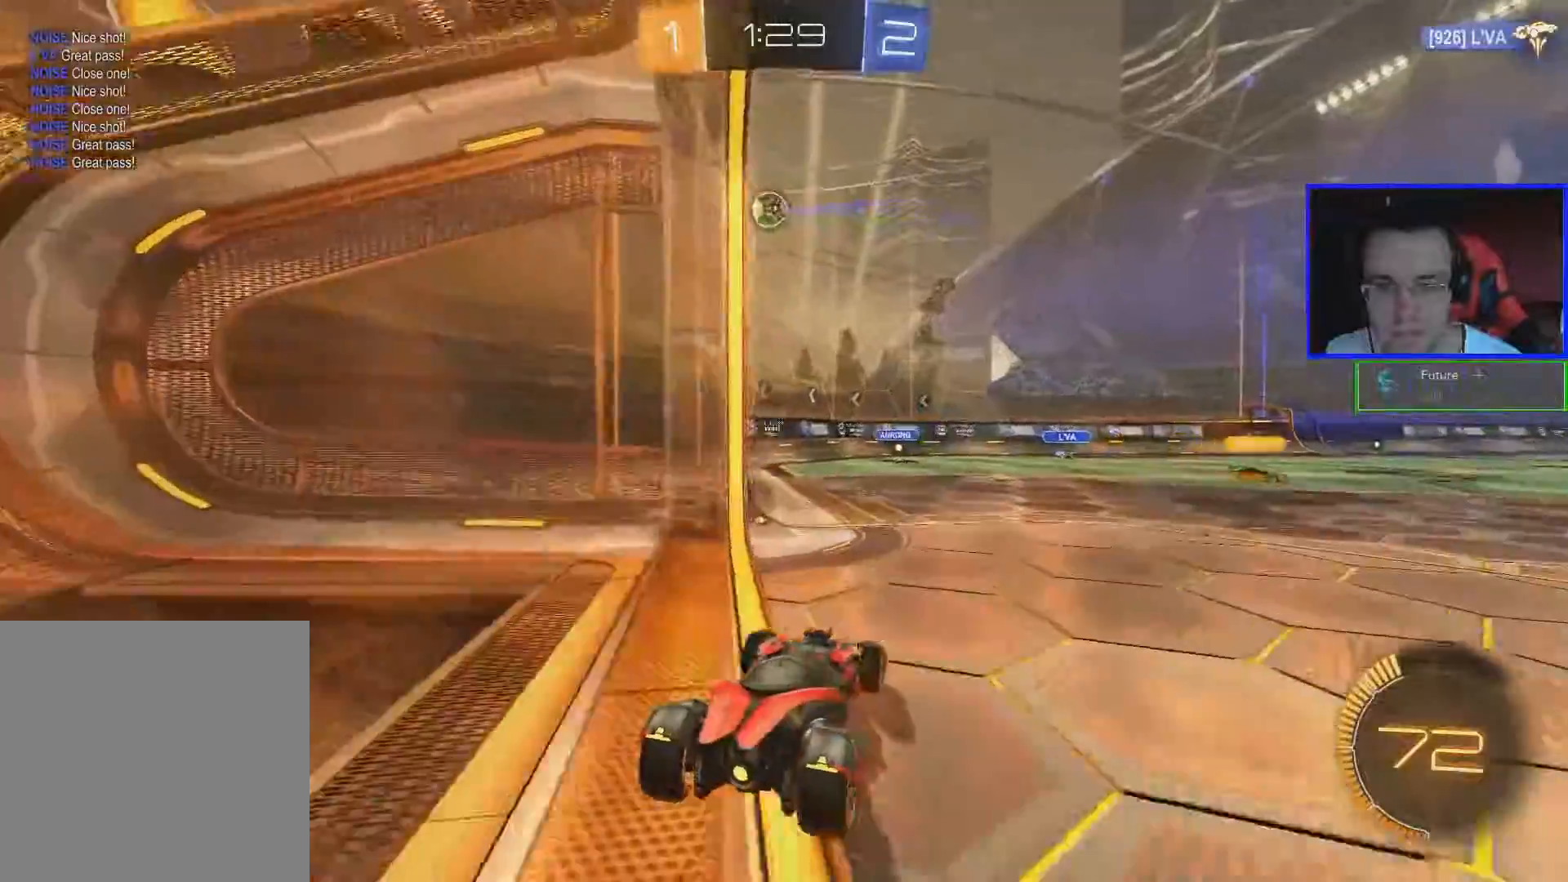
{"buttons": ["A", "R2"], "left_stick": "down", "right_stick": "center", "events": [[217, "L2", "down"], [217, "left_stick", "left"], [434, "A", "down"], [434, "L2", "up"], [434, "R2", "down"], [434, "left_stick", "center"], [484, "left_stick", "down"]]}
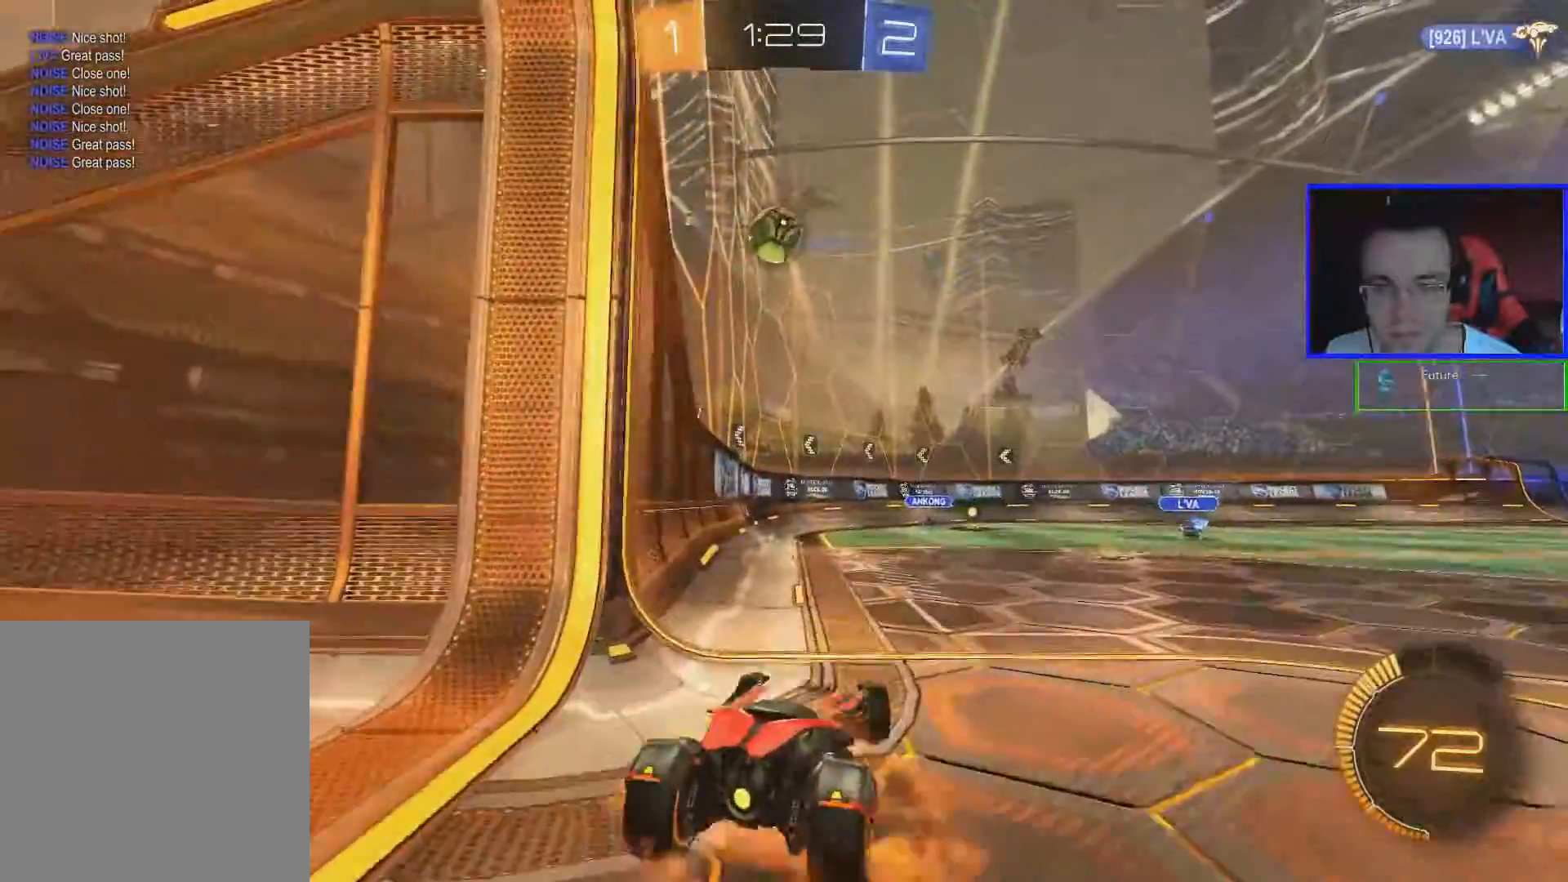
{"buttons": ["B", "R2"], "left_stick": "up-right", "right_stick": "center", "events": [[84, "A", "up"], [184, "B", "down"], [234, "left_stick", "center"], [484, "left_stick", "up-right"]]}
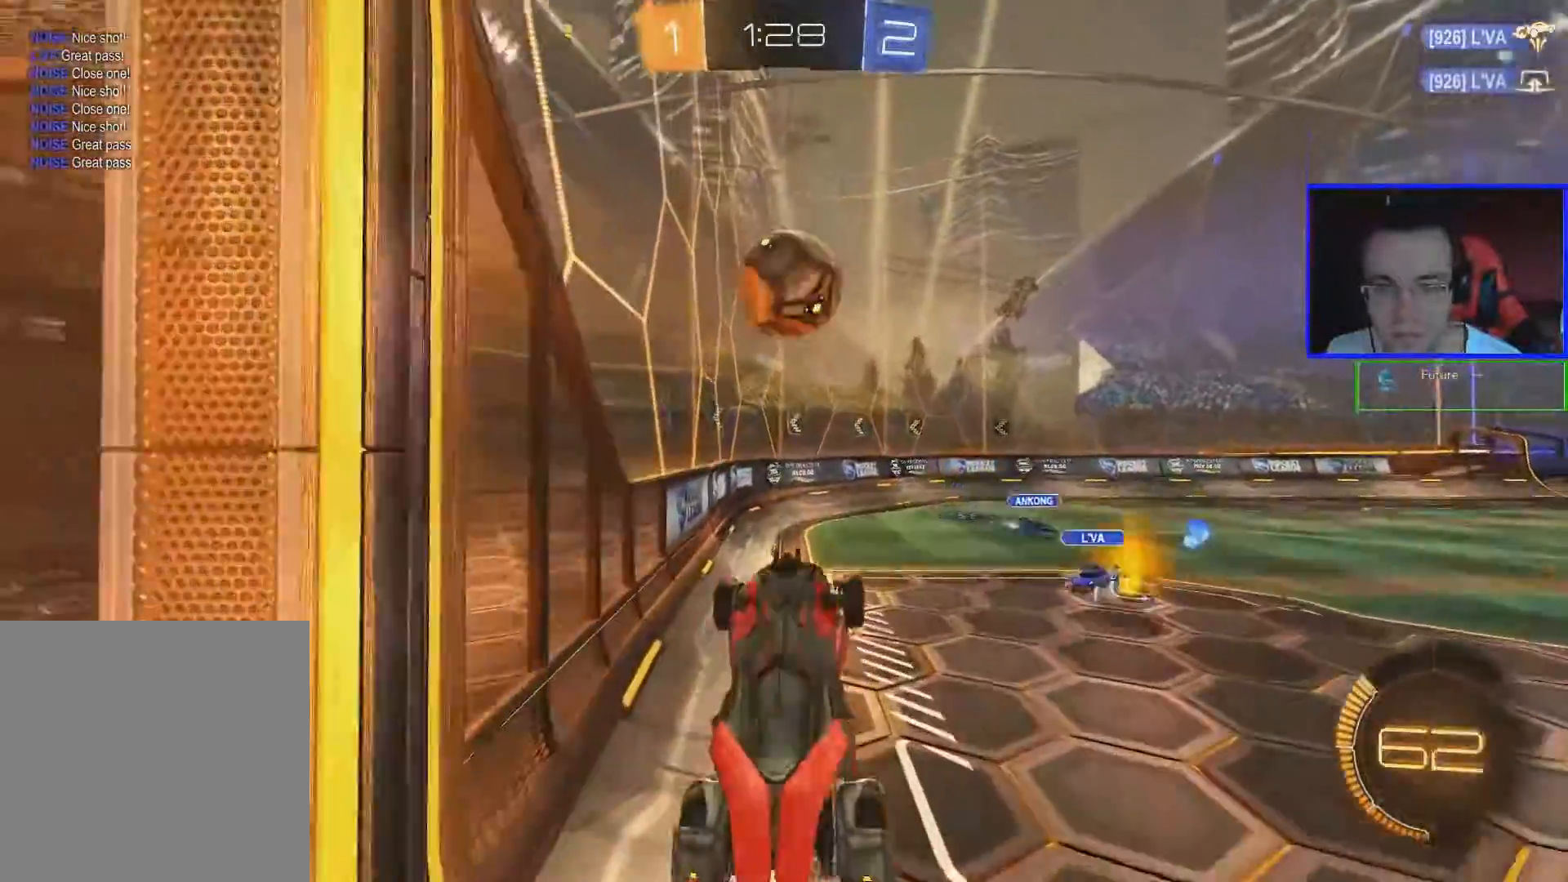
{"buttons": ["B", "R2"], "left_stick": "up-right", "right_stick": "center", "events": [[133, "A", "down"], [484, "A", "up"]]}
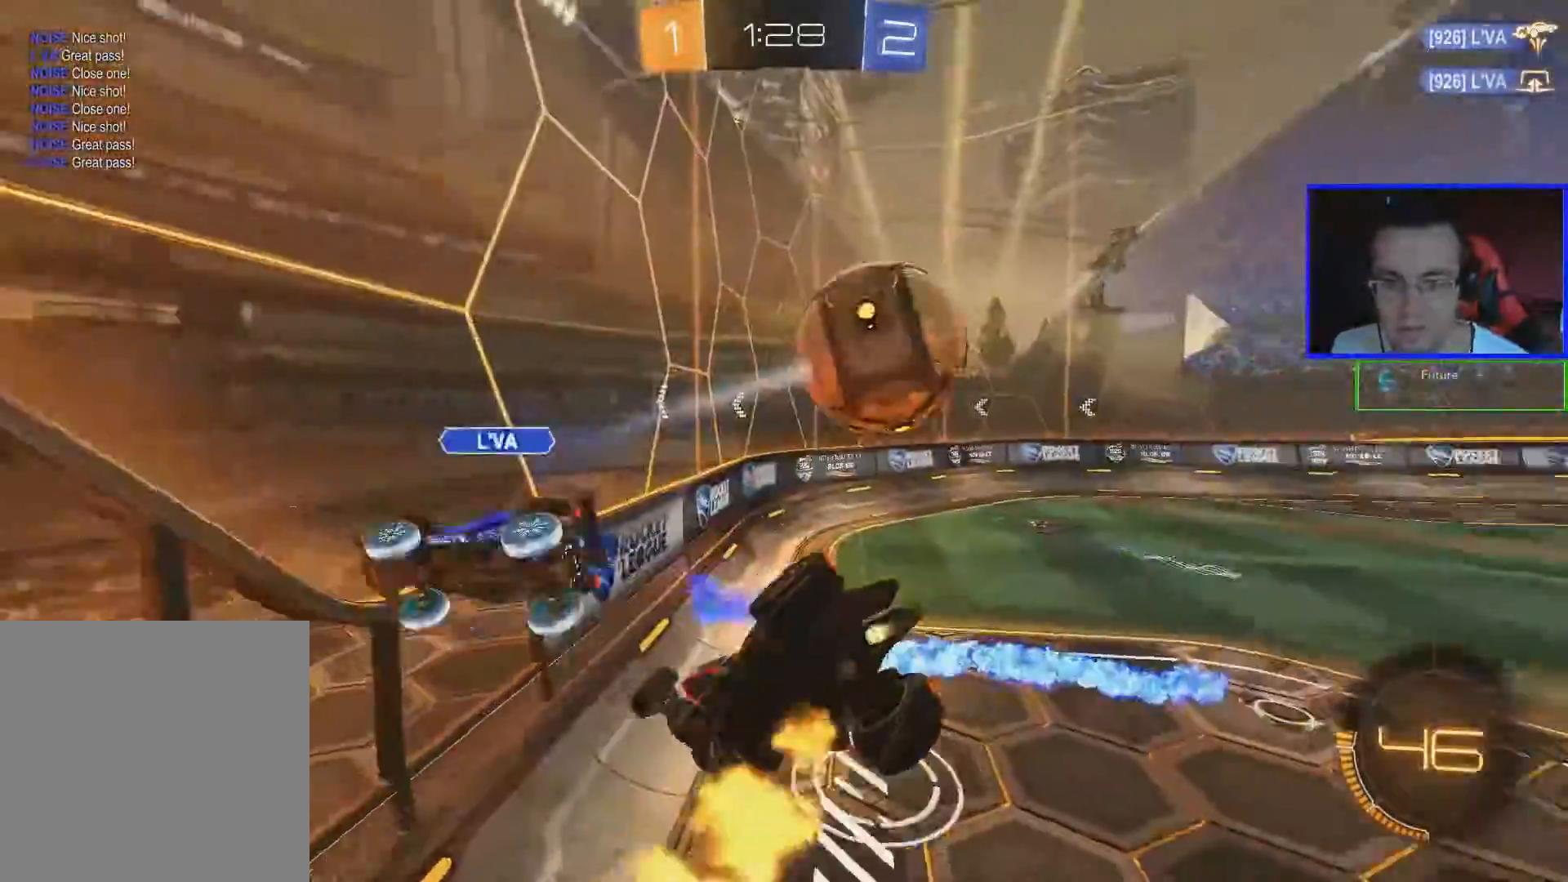
{"buttons": ["R2"], "left_stick": "up-right", "right_stick": "center", "events": [[84, "B", "up"], [334, "SELECT", "down"], [484, "SELECT", "up"]]}
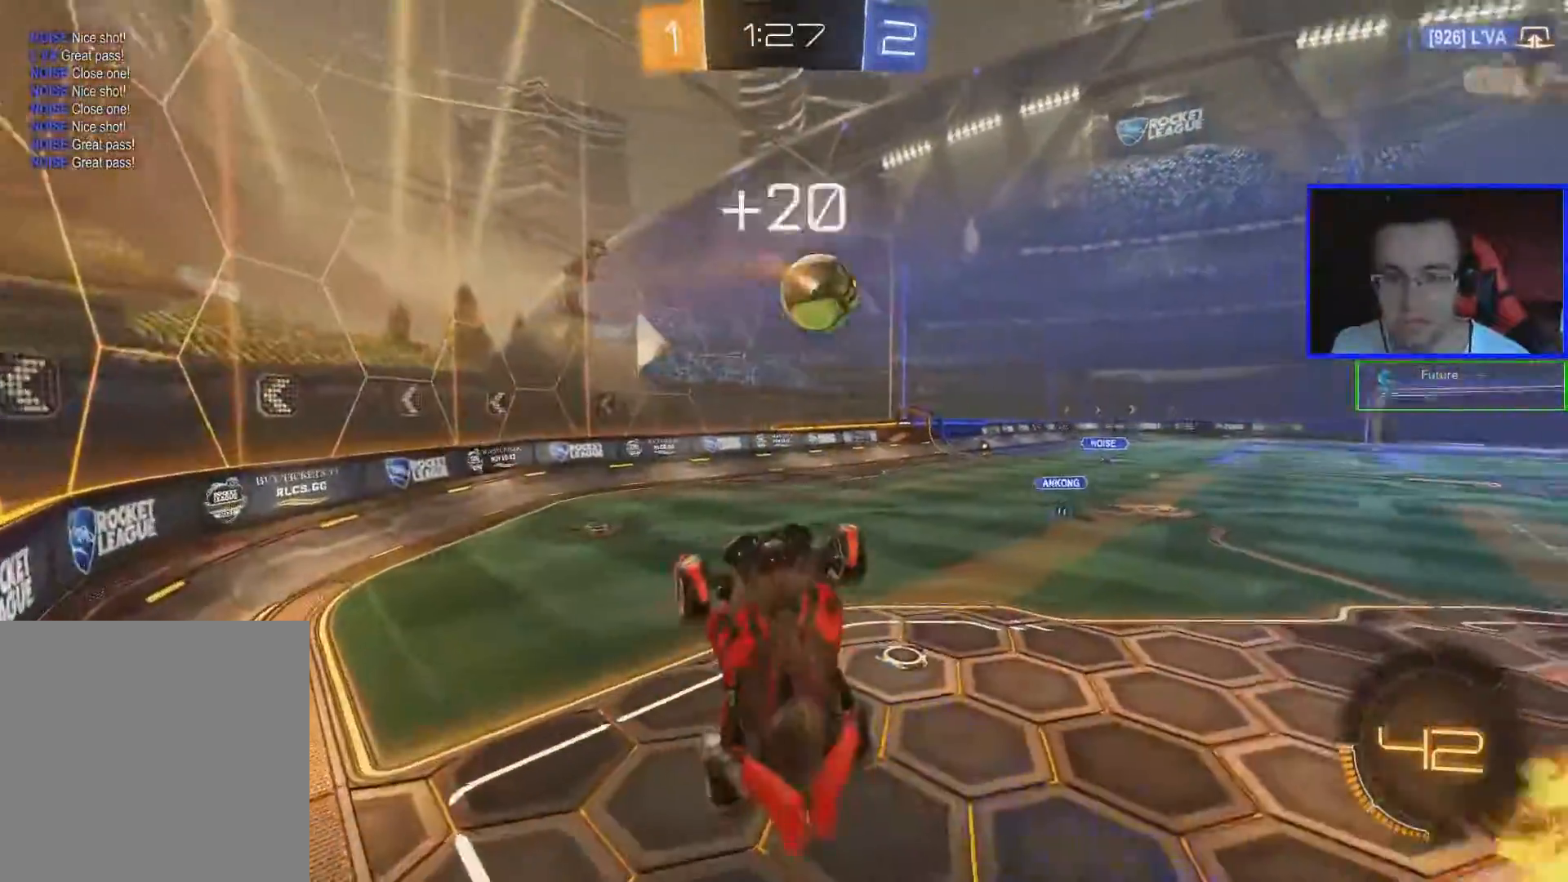
{"buttons": ["R2"], "left_stick": "center", "right_stick": "center", "events": [[300, "left_stick", "center"]]}
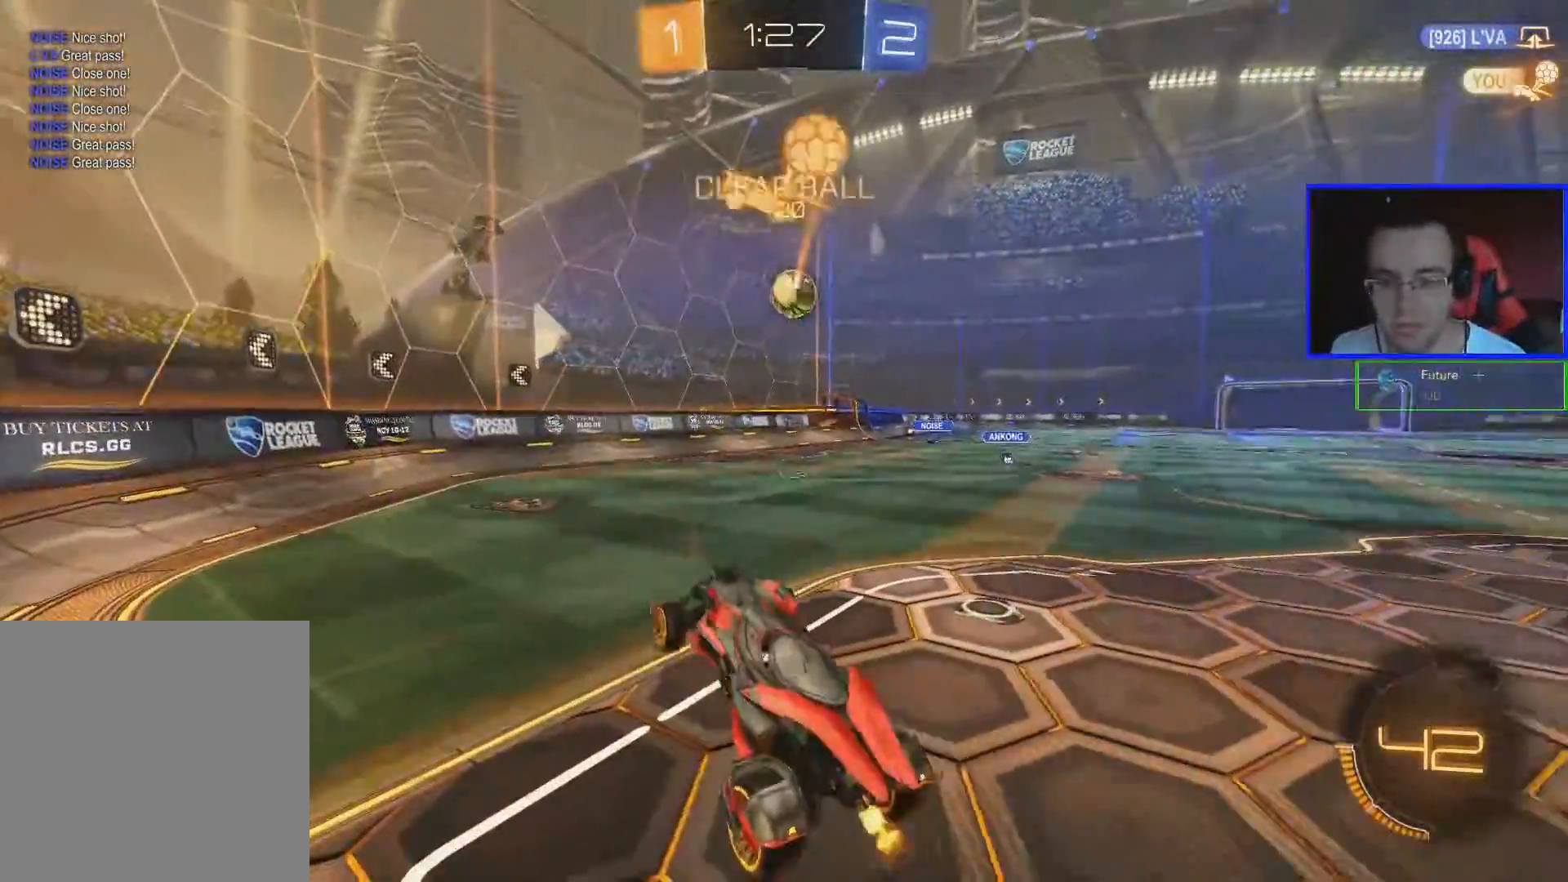
{"buttons": ["R2"], "left_stick": "center", "right_stick": "center", "events": []}
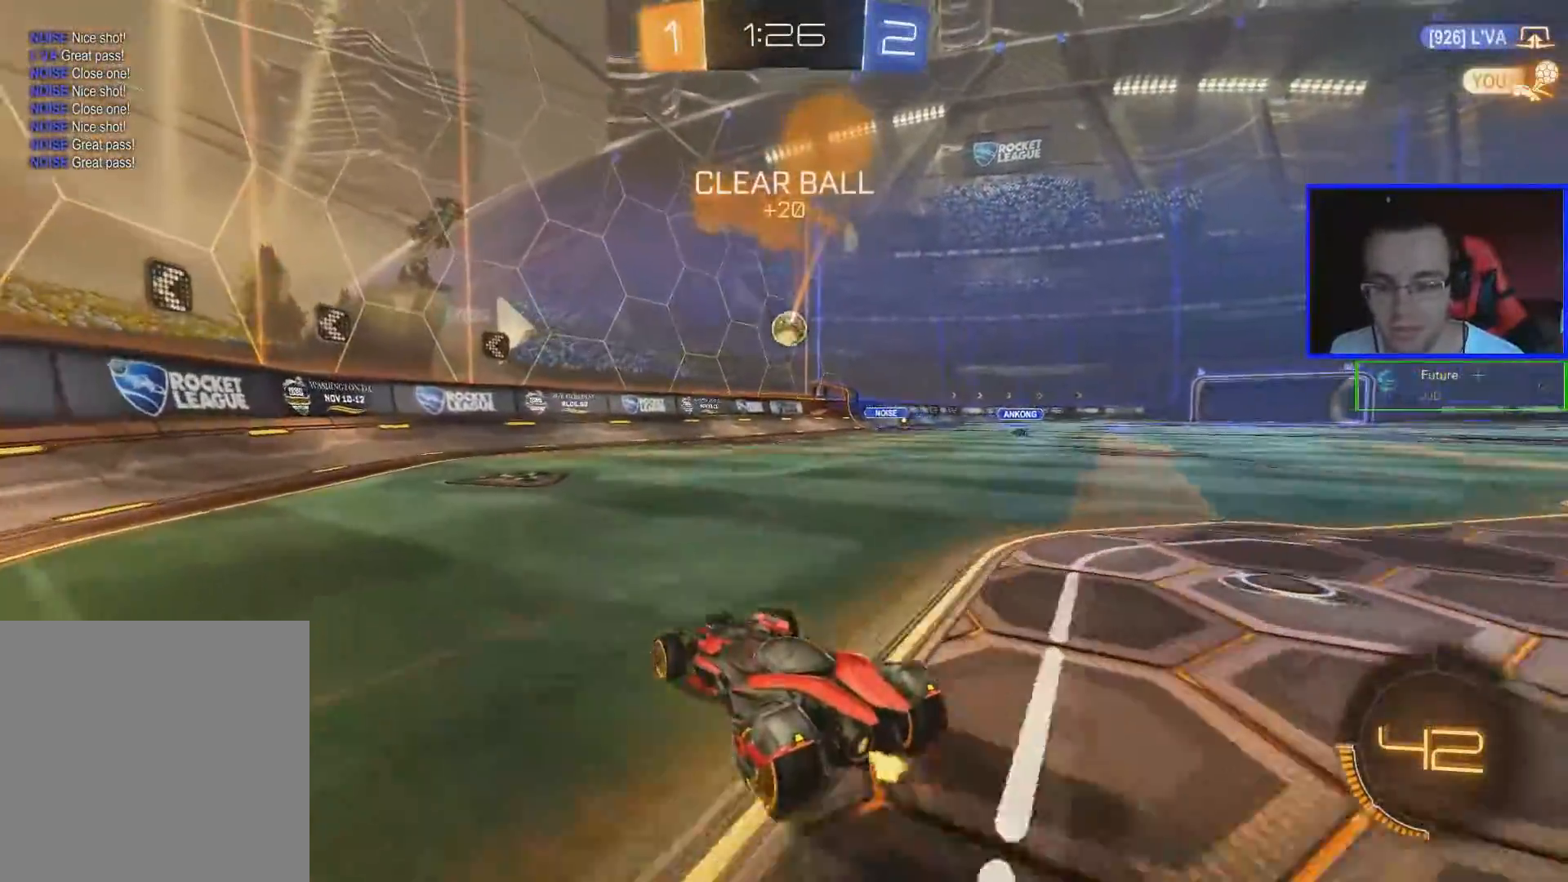
{"buttons": ["R2"], "left_stick": "center", "right_stick": "center", "events": []}
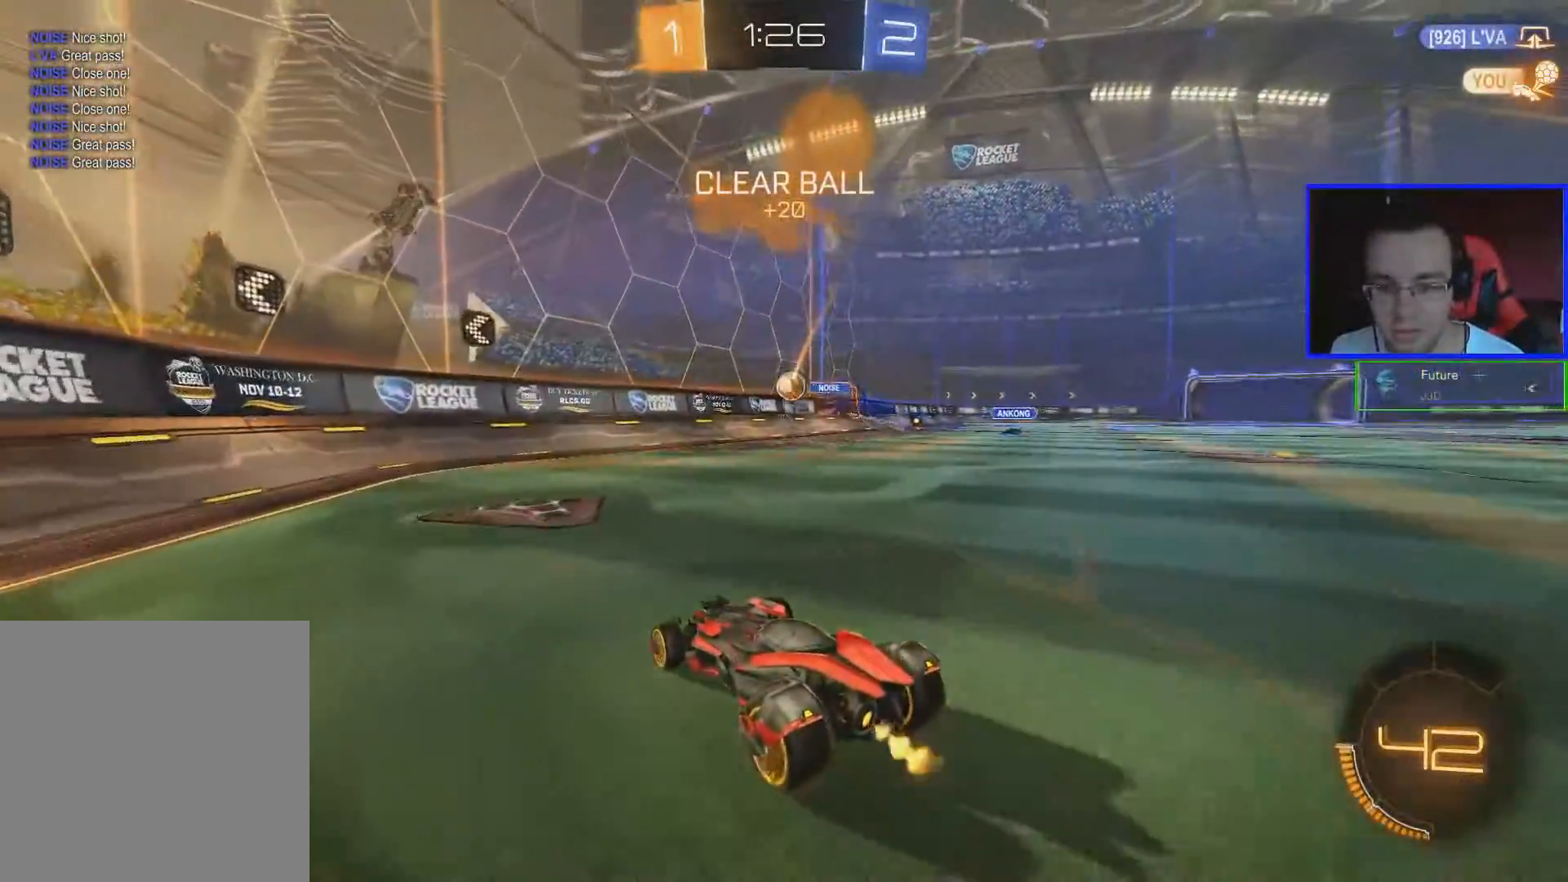
{"buttons": ["R2"], "left_stick": "center", "right_stick": "center", "events": [[301, "left_stick", "down-right"], [351, "left_stick", "right"], [501, "left_stick", "center"]]}
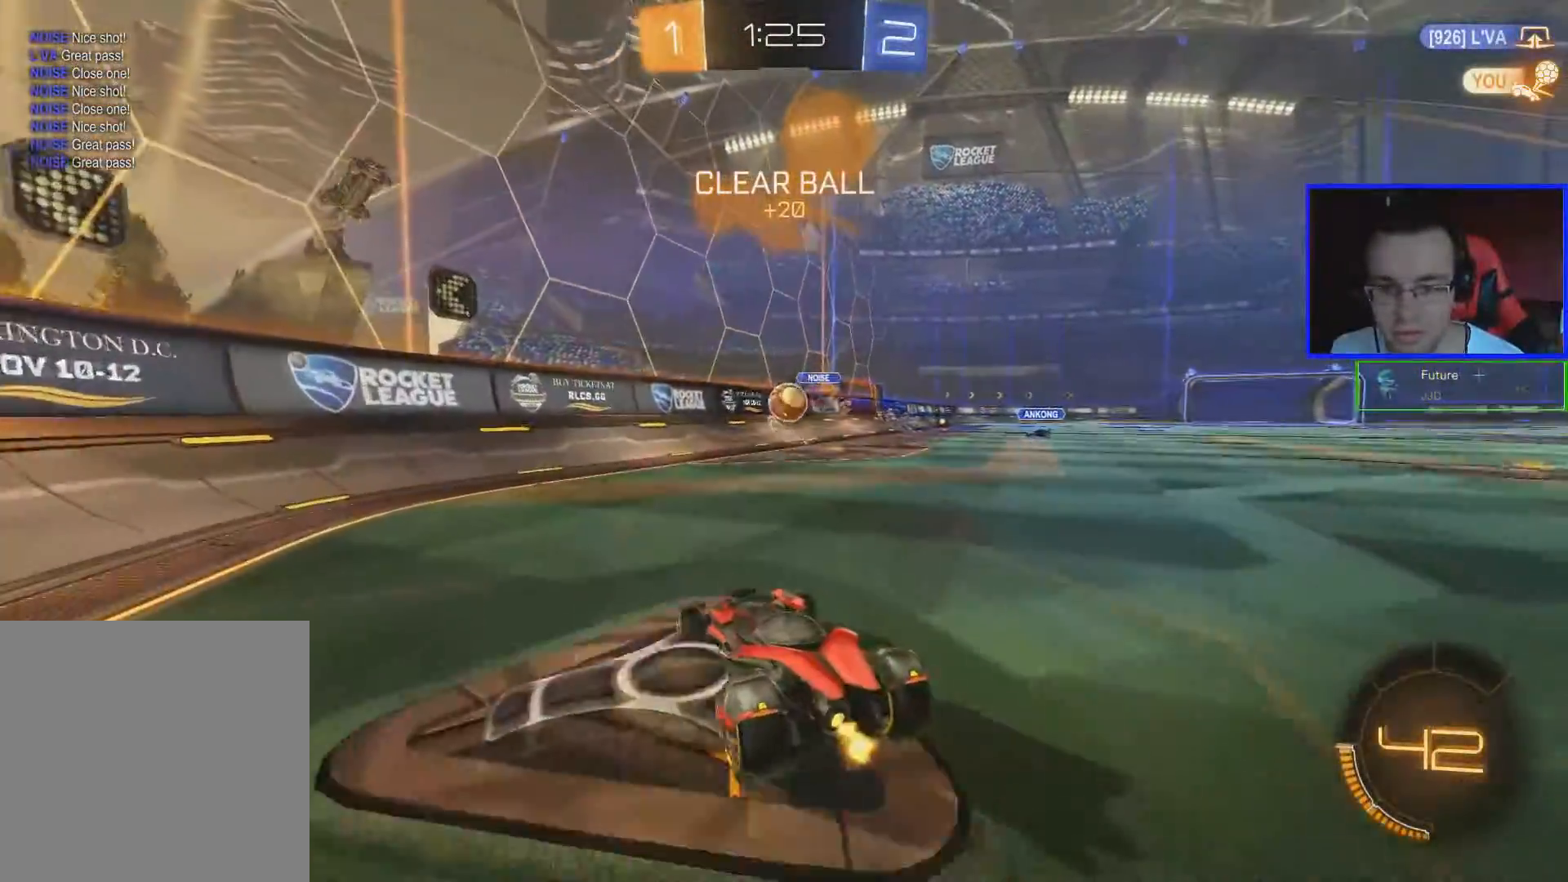
{"buttons": ["B", "R2"], "left_stick": "down-right", "right_stick": "center", "events": [[50, "B", "down"], [484, "left_stick", "down-right"]]}
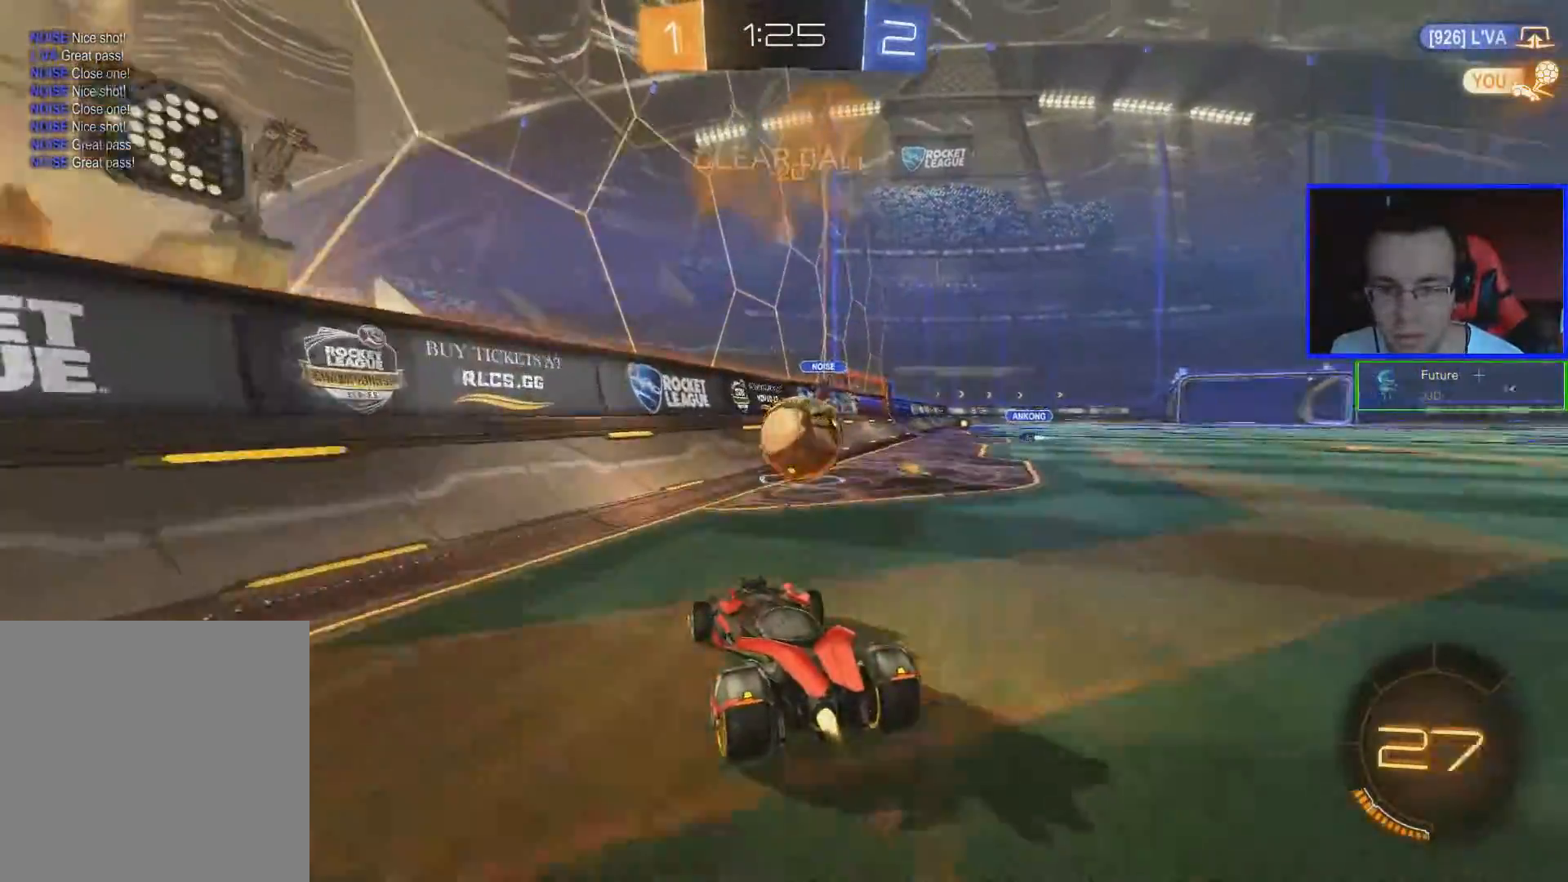
{"buttons": ["R2"], "left_stick": "center", "right_stick": "center", "events": [[201, "B", "up"], [301, "Y", "down"], [401, "Y", "up"], [451, "left_stick", "center"]]}
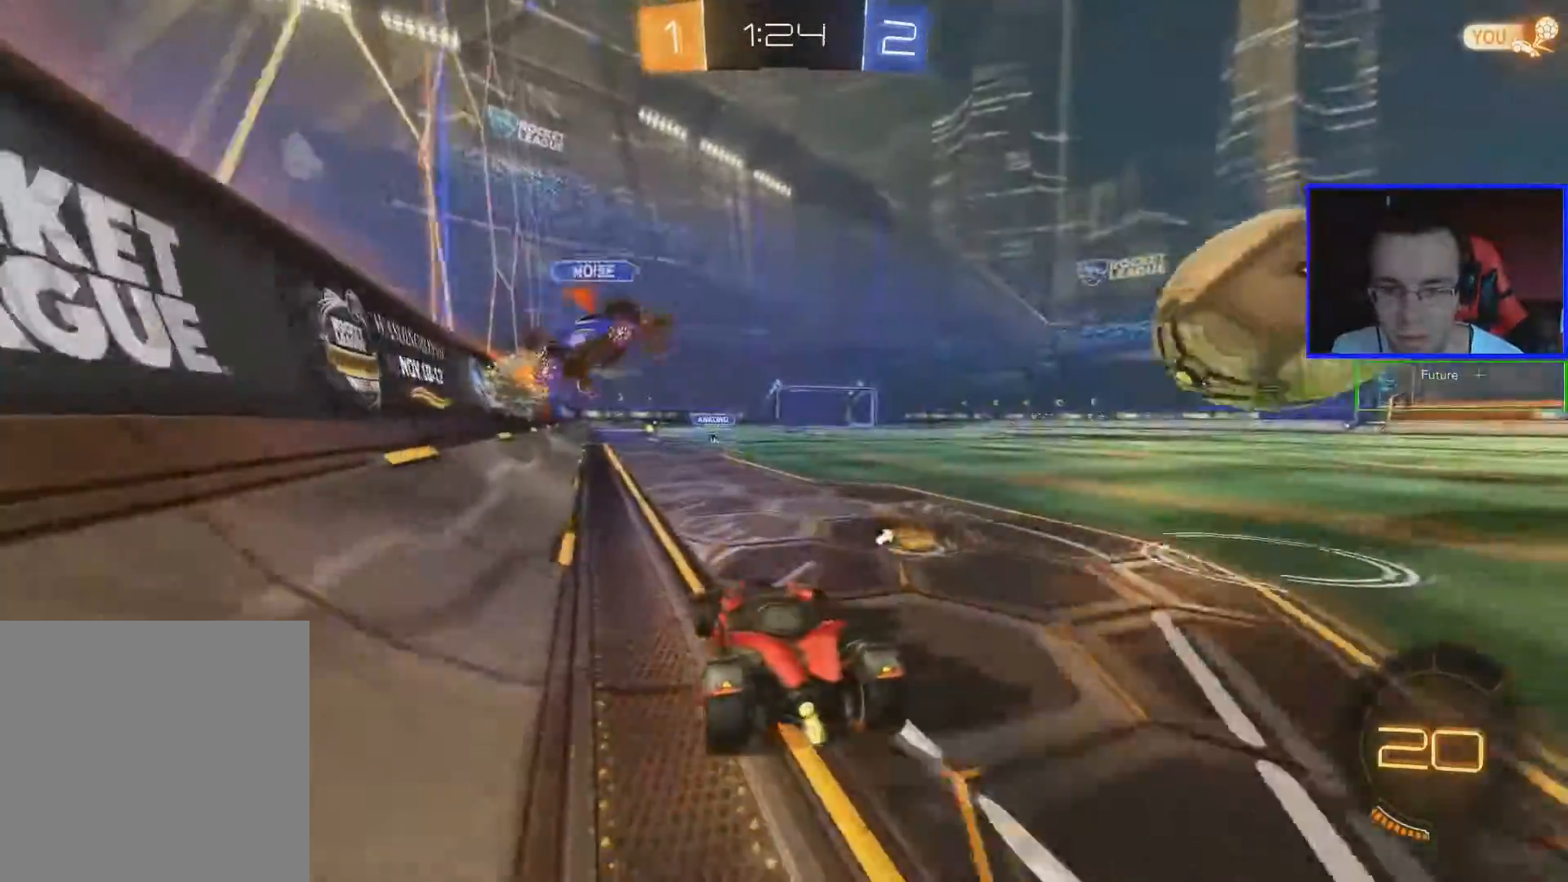
{"buttons": ["B", "R2"], "left_stick": "center", "right_stick": "center"}
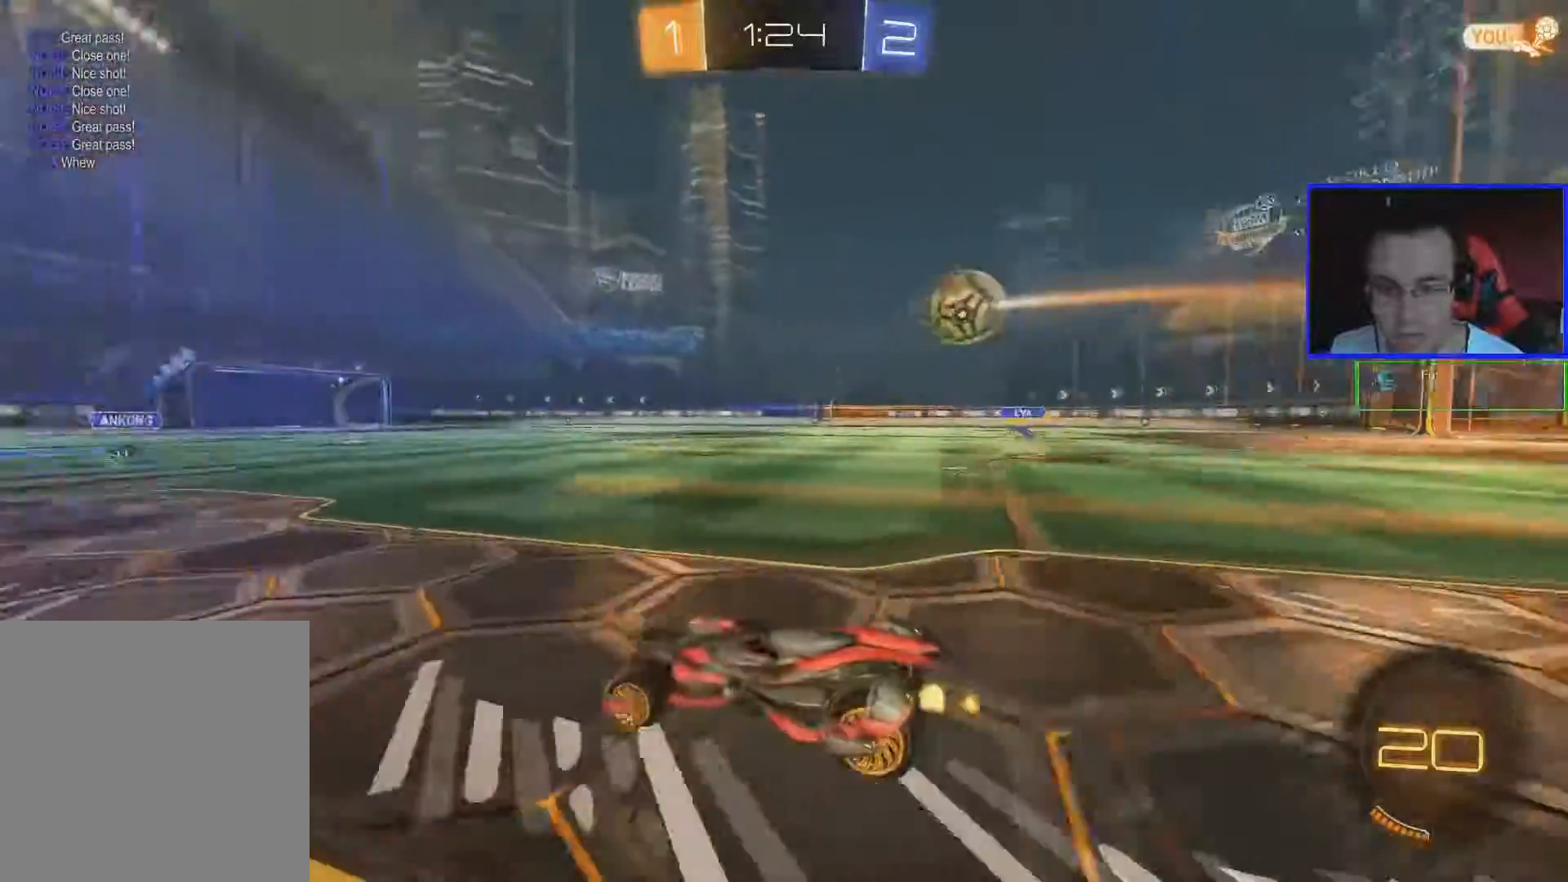
{"buttons": ["R2"], "left_stick": "center", "right_stick": "center", "events": [[334, "SELECT", "down"], [401, "B", "up"], [501, "SELECT", "up"]]}
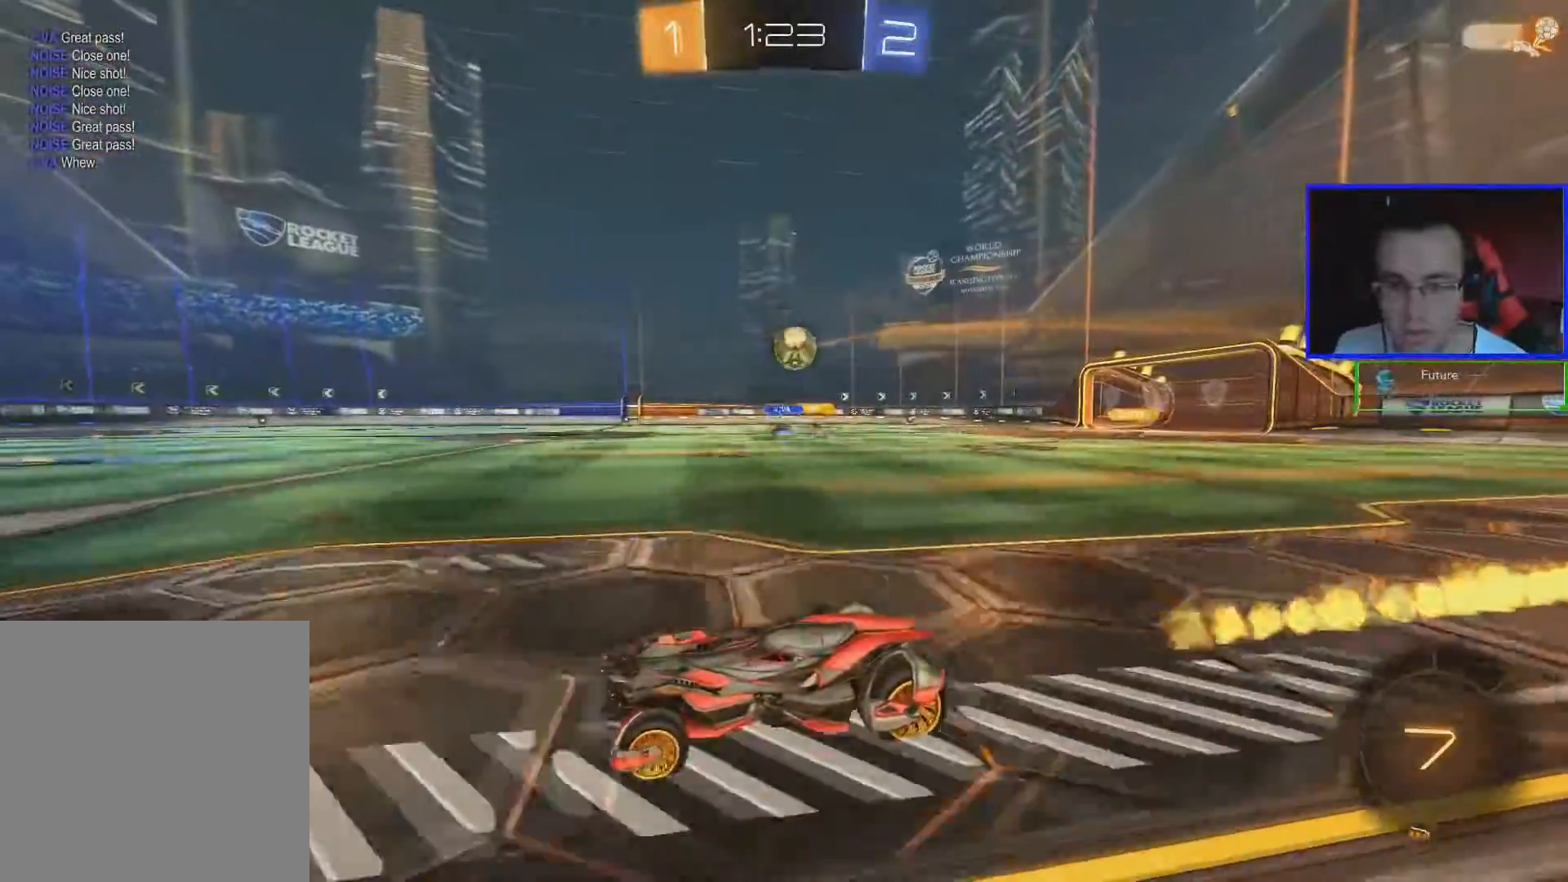
{"buttons": ["R2"], "left_stick": "center", "right_stick": "center", "events": [[117, "left_stick", "down-right"], [217, "left_stick", "center"]]}
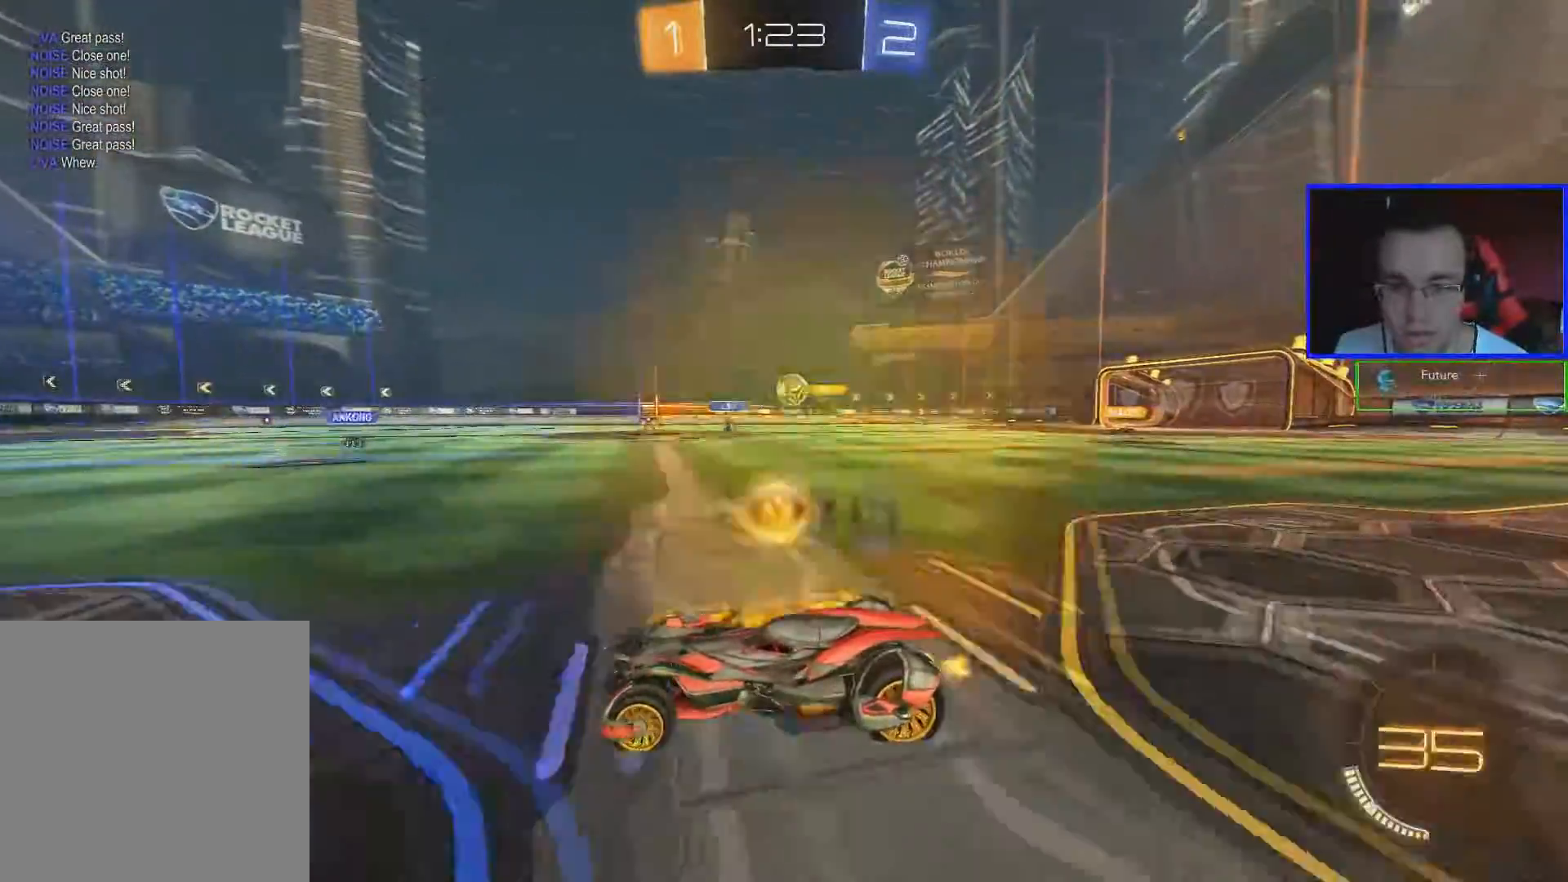
{"buttons": ["R2"], "left_stick": "center", "right_stick": "center", "events": [[184, "B", "down"], [451, "B", "up"]]}